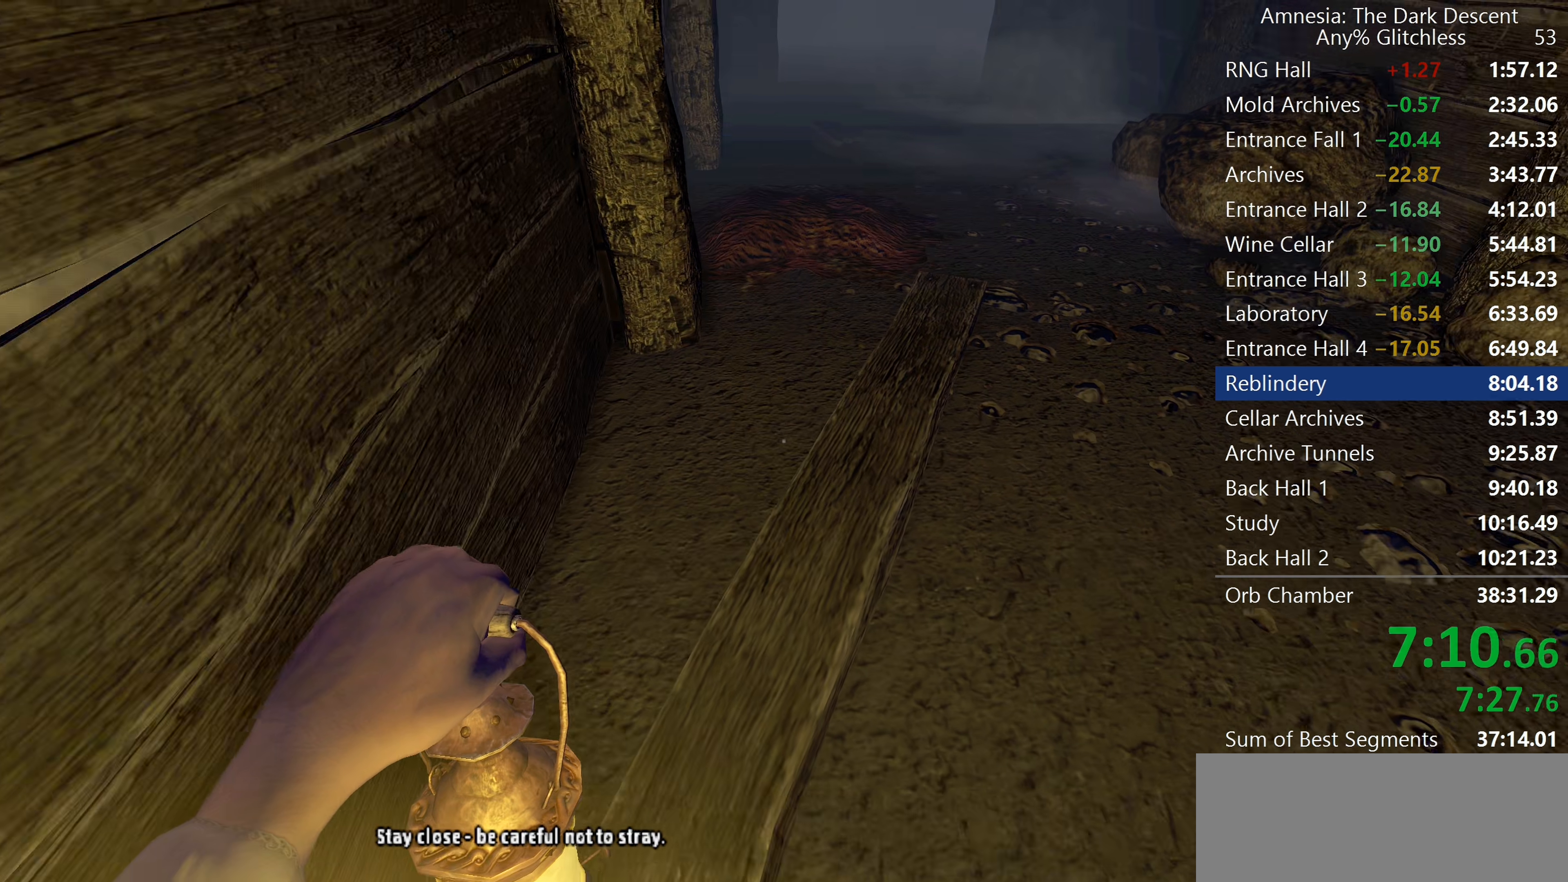
Gameplay with keyboard and mouse; each line is a JSON object with the keys and mouse buttons held at the frame after it. "events" lists presses ("down") and releases ("up") of "a", "c", "d", "e", "f", "q", "r", "s", "shift", "space", "tab", "w", "mouse_left", "mouse_middle", "mouse_right", "mouse_wheel_up" and "mouse_wheel_down" between this image and that frame as [ms after this image, input, new state], when the widget could be followed in between. "mouse_left", "mouse_middle", "mouse_right", "mouse_wheel_up", "mouse_wheel_down" = the "left", "middle", "right", "wheel_up", "wheel_down" buttons of the "mouse" list. No other keys are recorded. Mouse movement is not recorded.
{"keys": ["shift", "w"], "mouse": [], "events": [[350, "mouse_wheel_down", "down"], [483, "mouse_wheel_down", "up"]]}
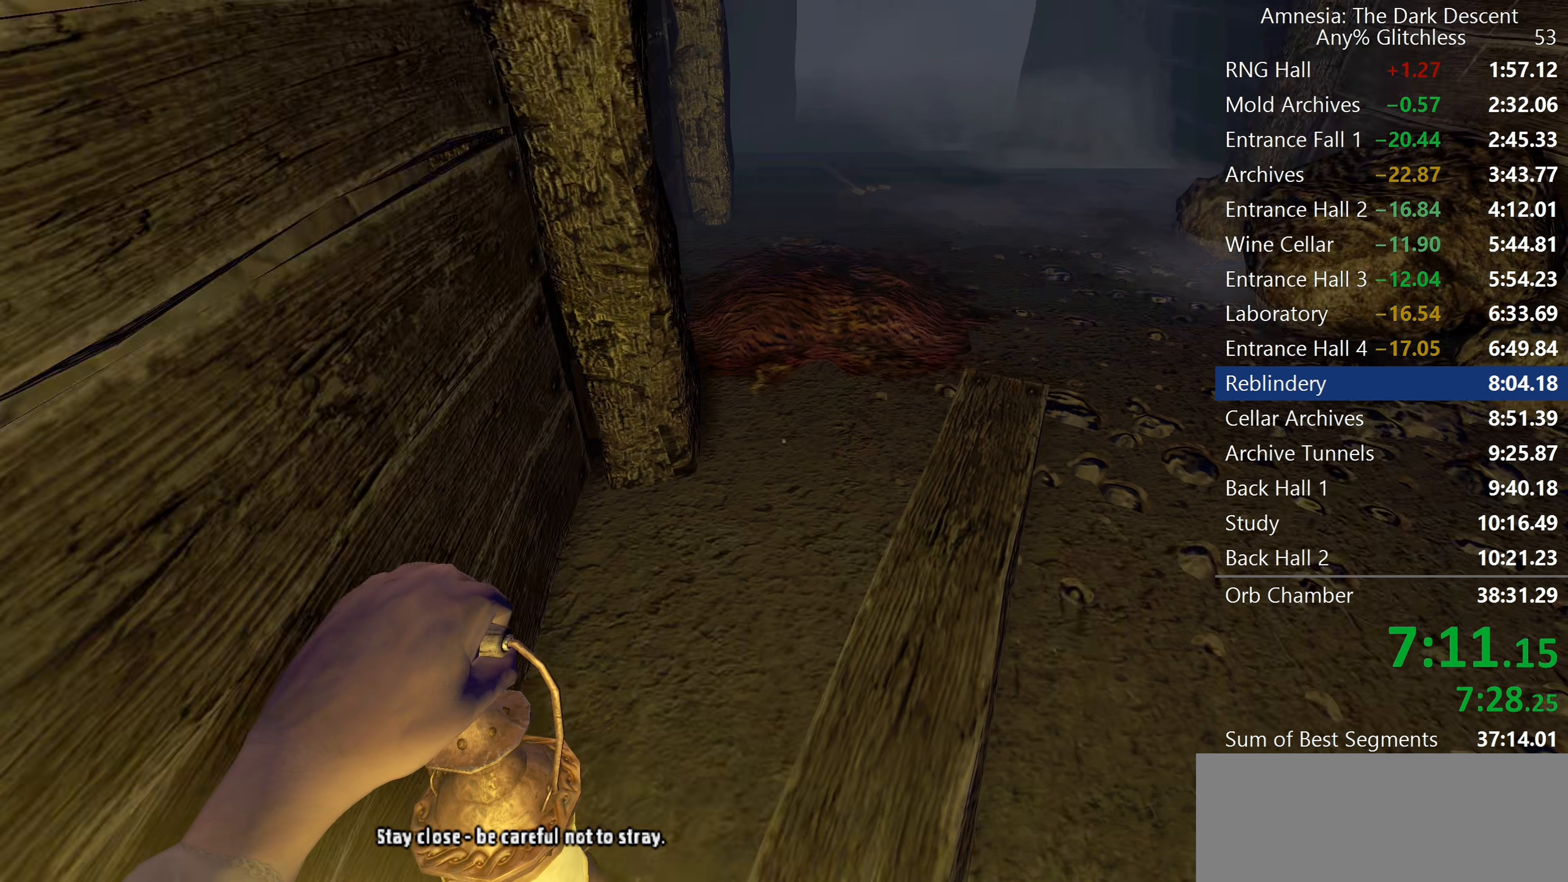
{"keys": ["shift", "w"], "mouse": [], "events": []}
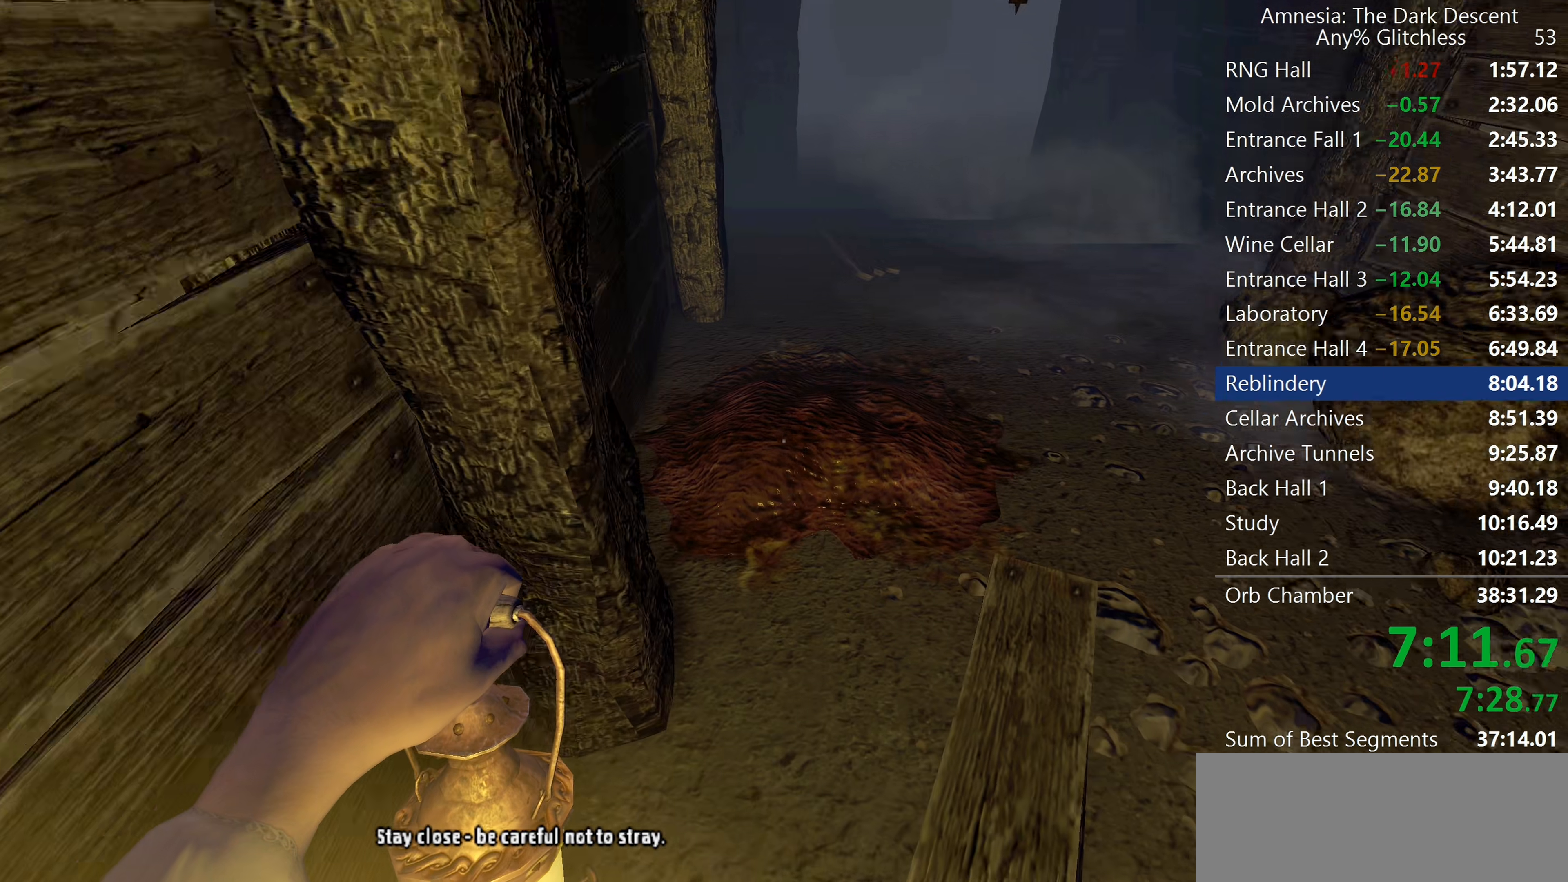
{"keys": ["shift", "w"], "mouse": [], "events": []}
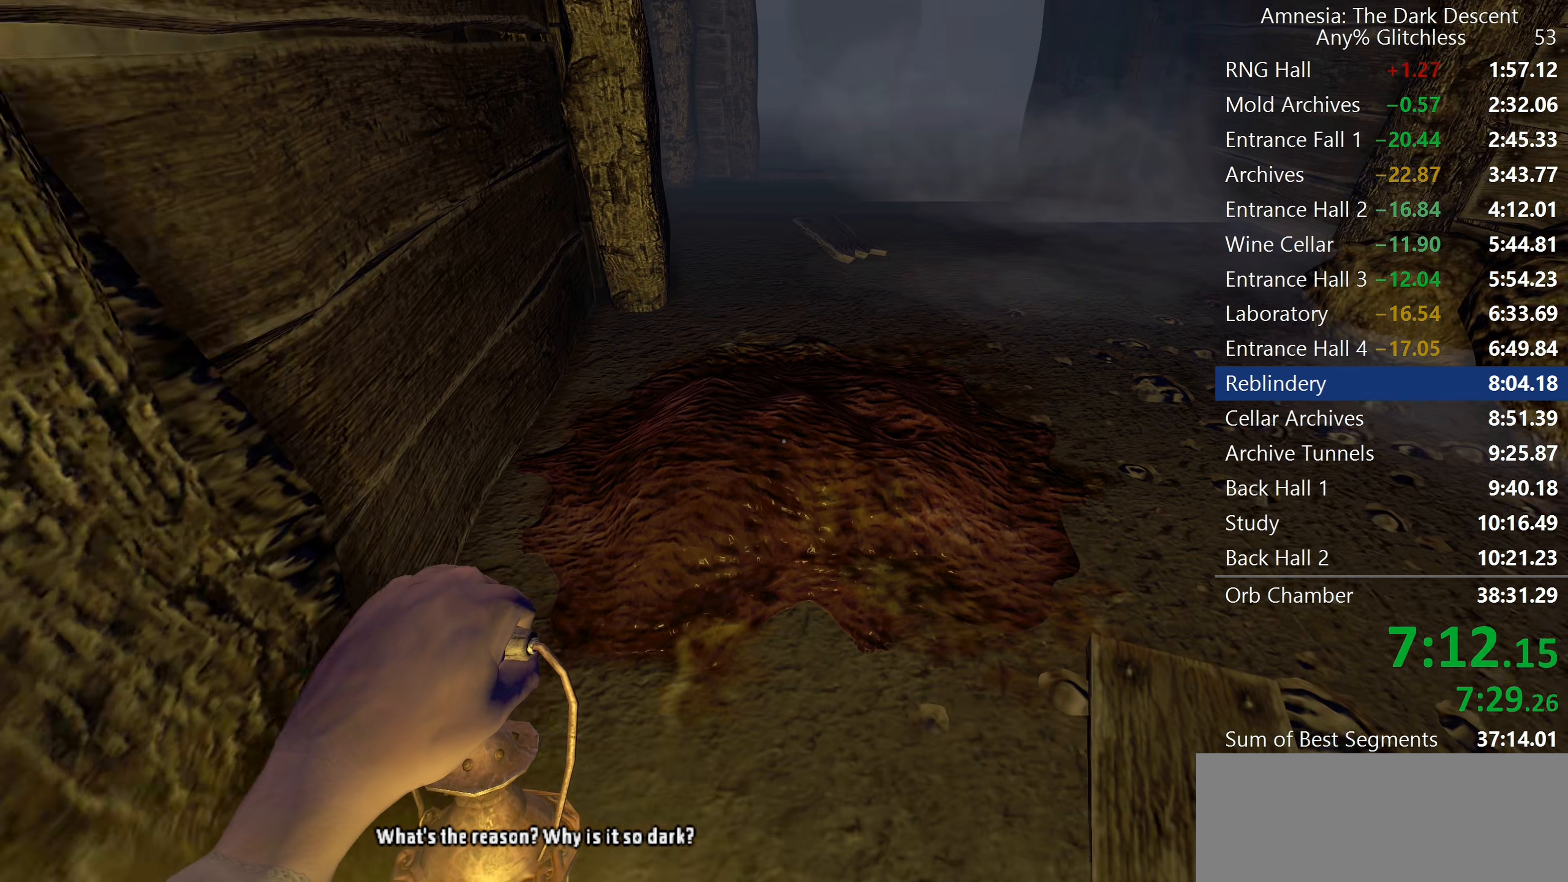
{"keys": ["shift", "w"], "mouse": [], "events": [[250, "mouse_wheel_down", "down"], [350, "mouse_wheel_down", "up"]]}
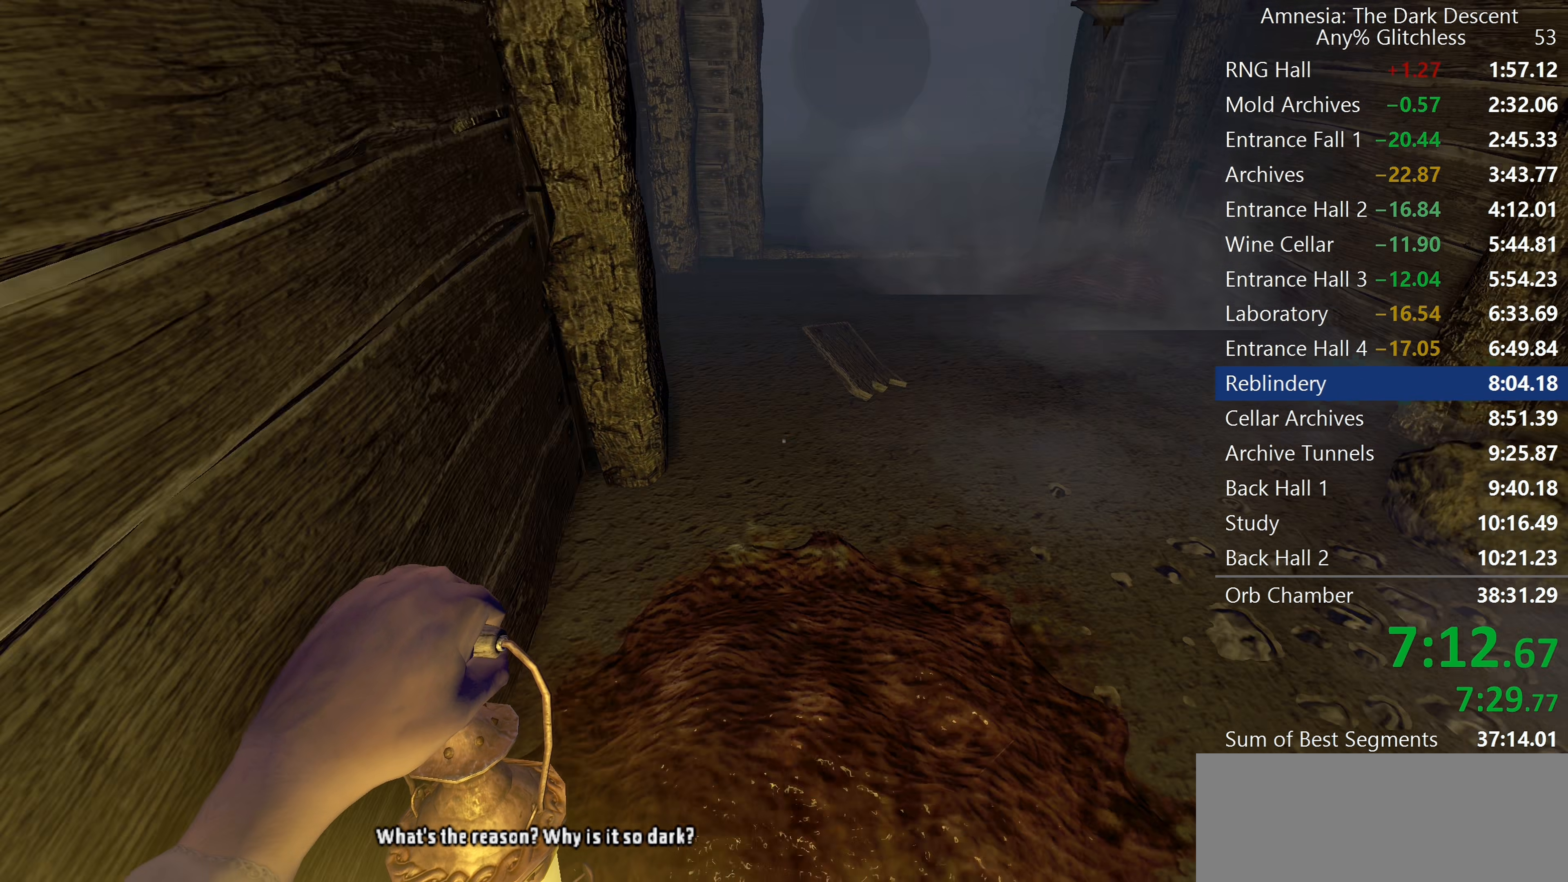
{"keys": ["shift", "w"], "mouse": [], "events": [[217, "mouse_wheel_down", "down"], [267, "mouse_wheel_down", "up"], [317, "mouse_wheel_down", "down"], [500, "mouse_wheel_down", "up"]]}
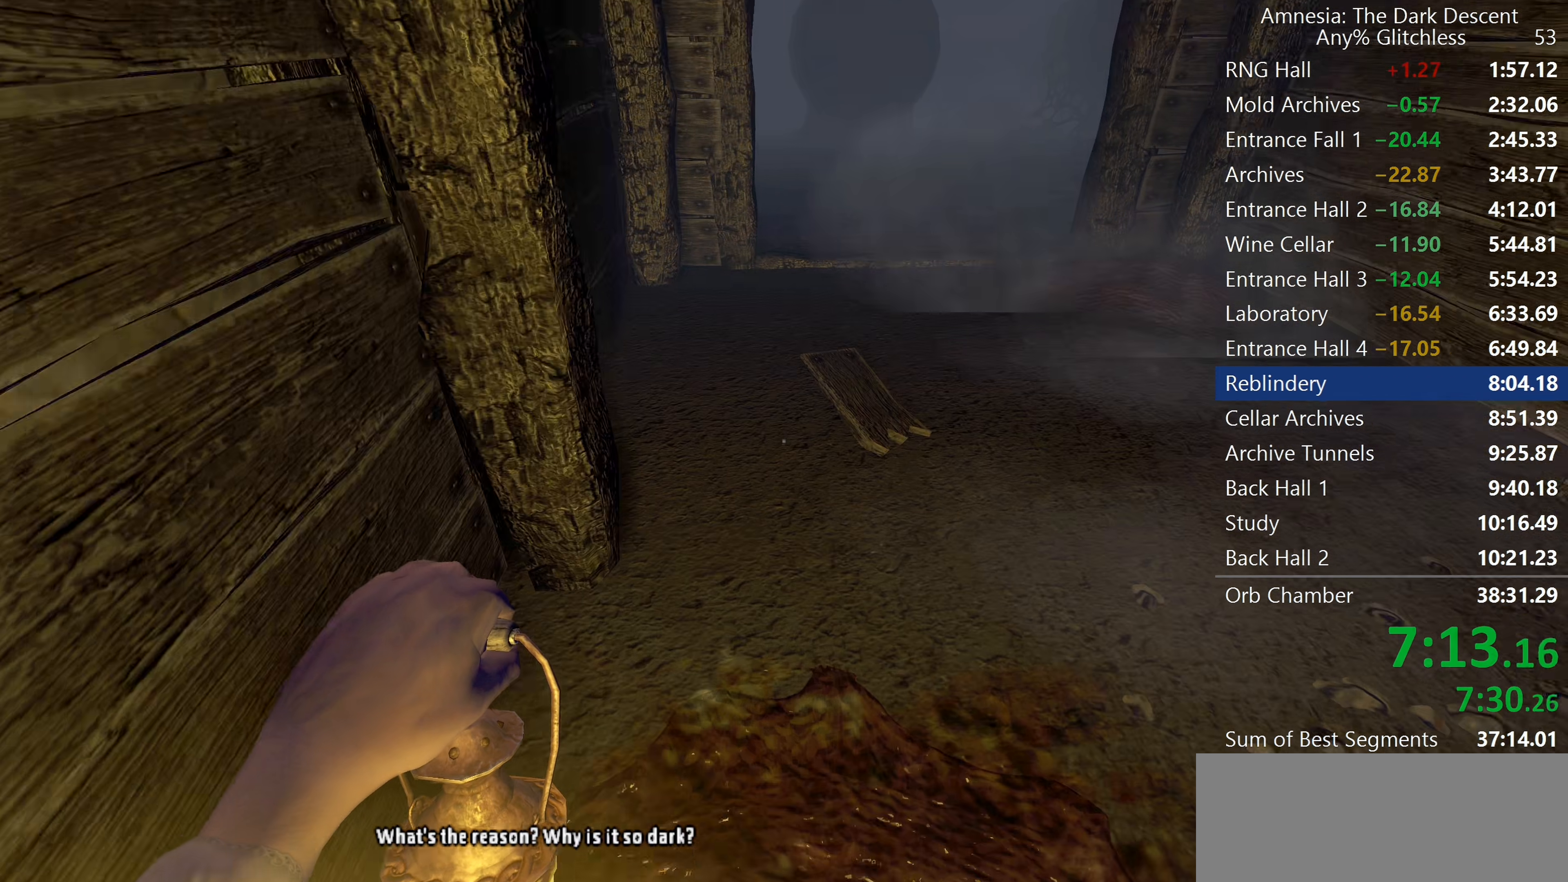
{"keys": ["shift", "w"], "mouse": [], "events": []}
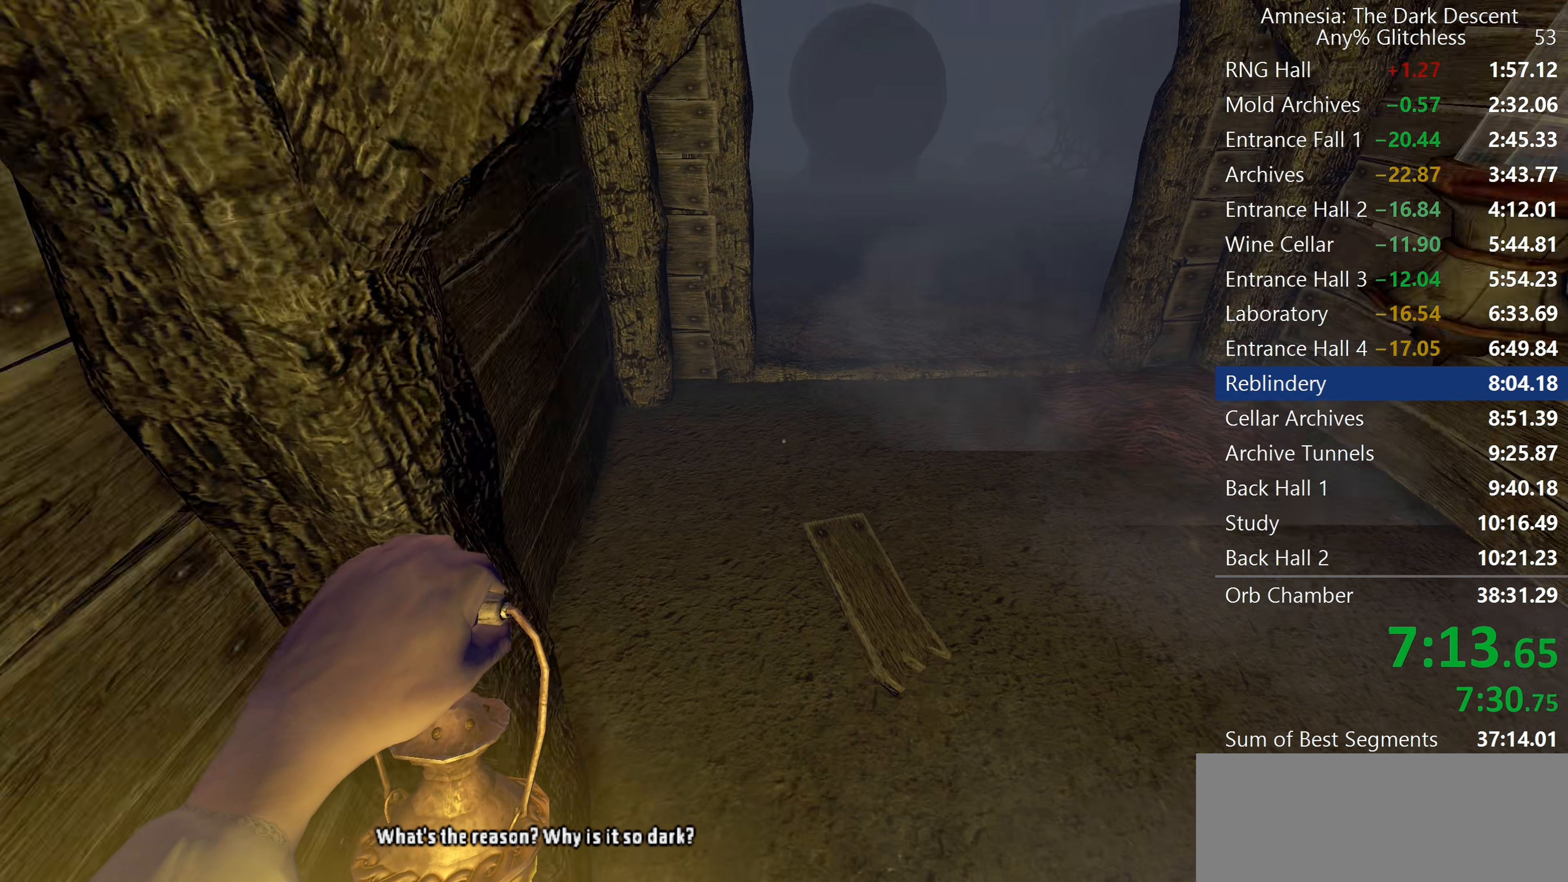
{"keys": ["shift", "w"], "mouse": [], "events": []}
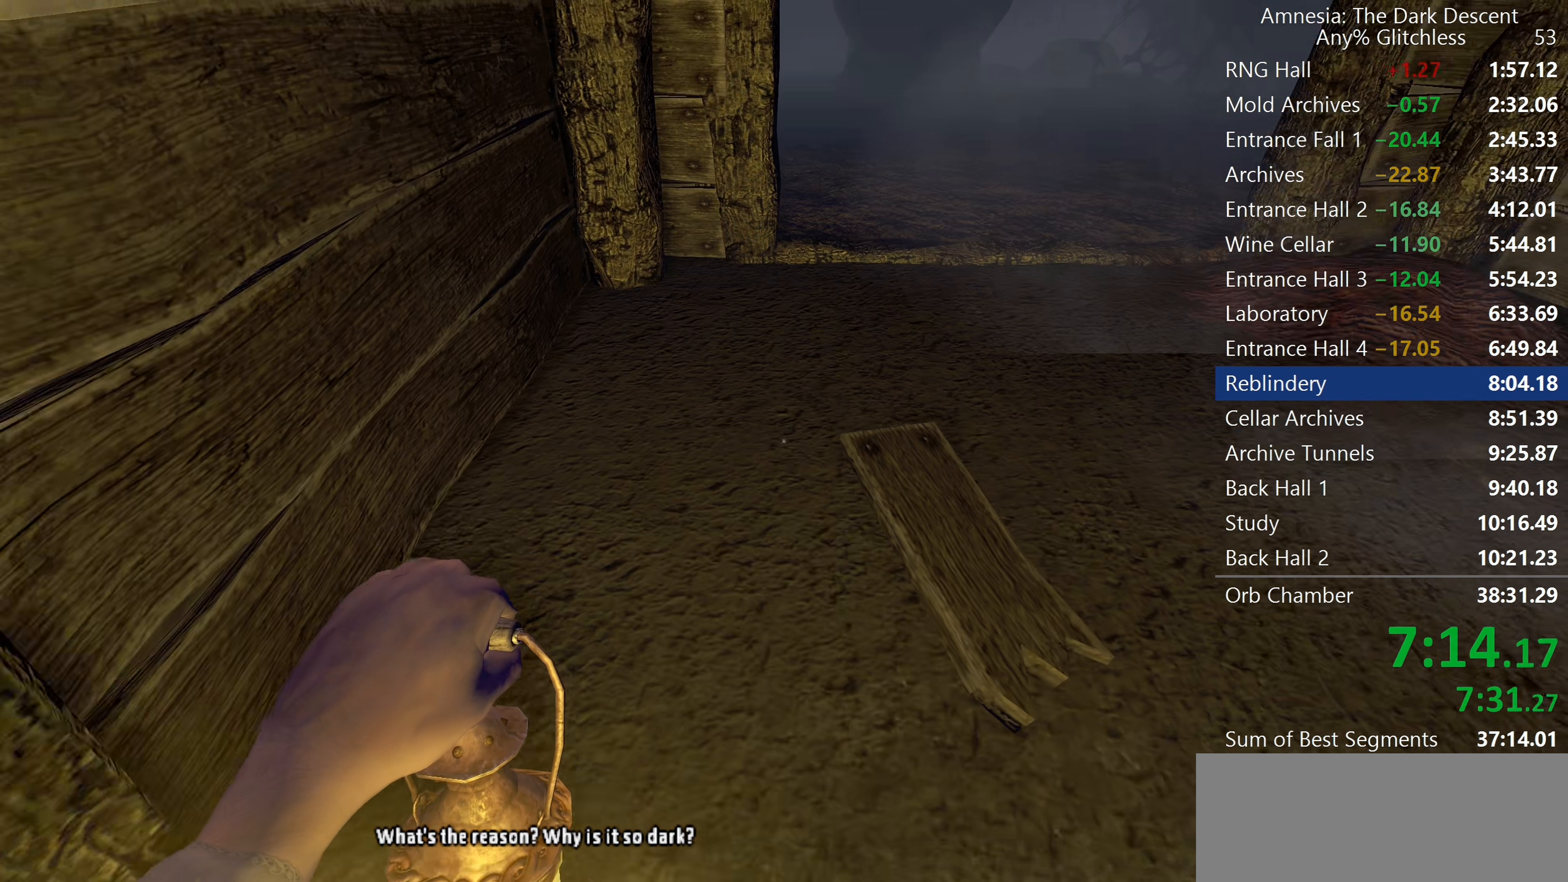
{"keys": ["shift", "w"], "mouse": [], "events": [[367, "mouse_wheel_down", "down"], [500, "mouse_wheel_down", "up"]]}
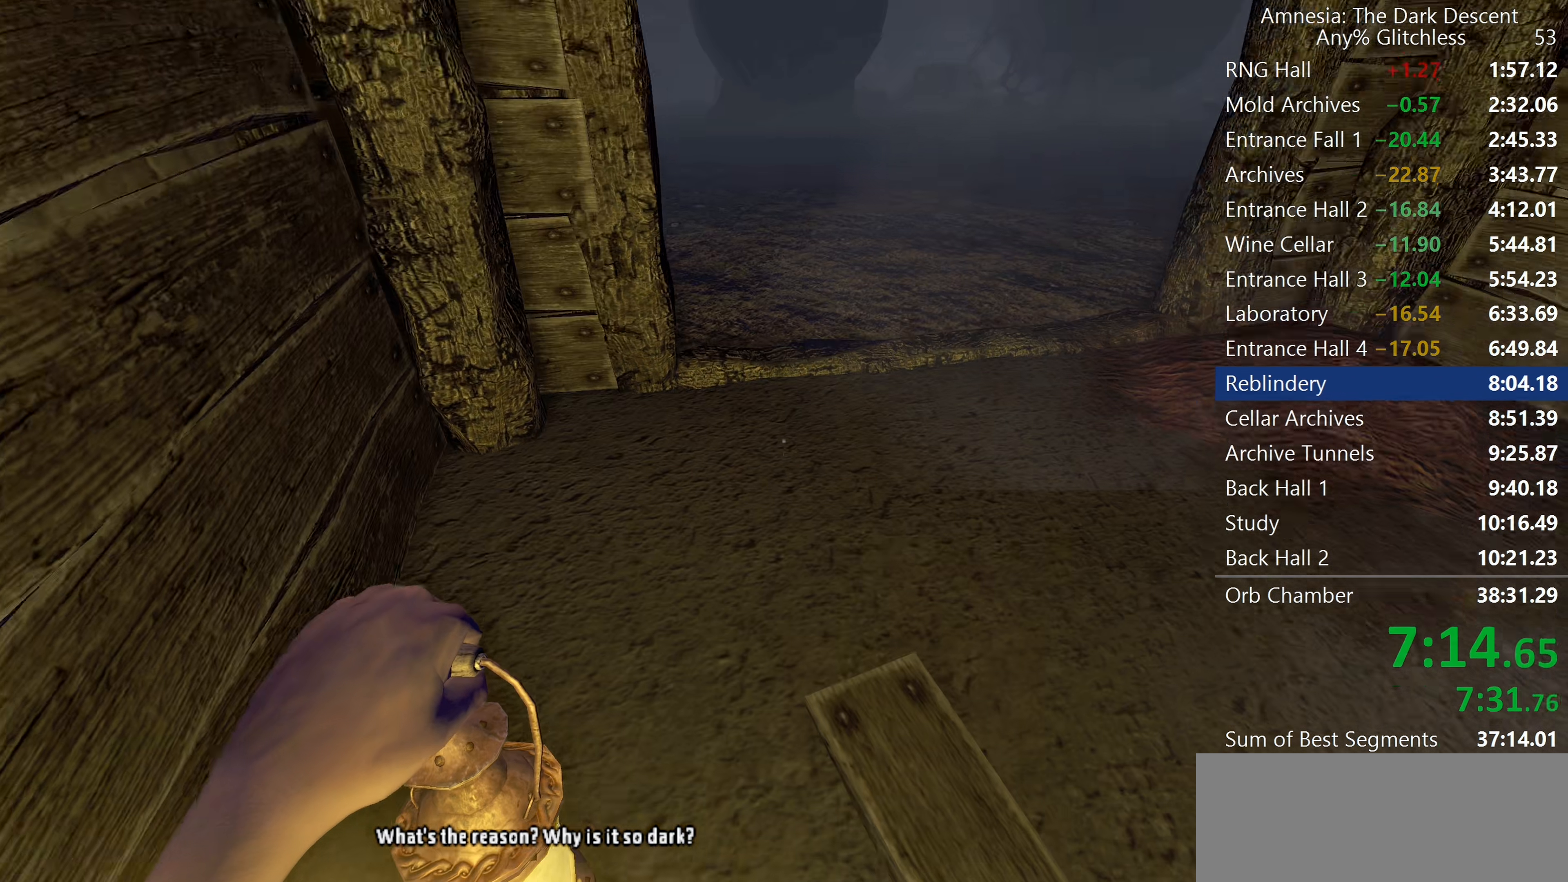
{"keys": ["shift", "w"], "mouse": [], "events": []}
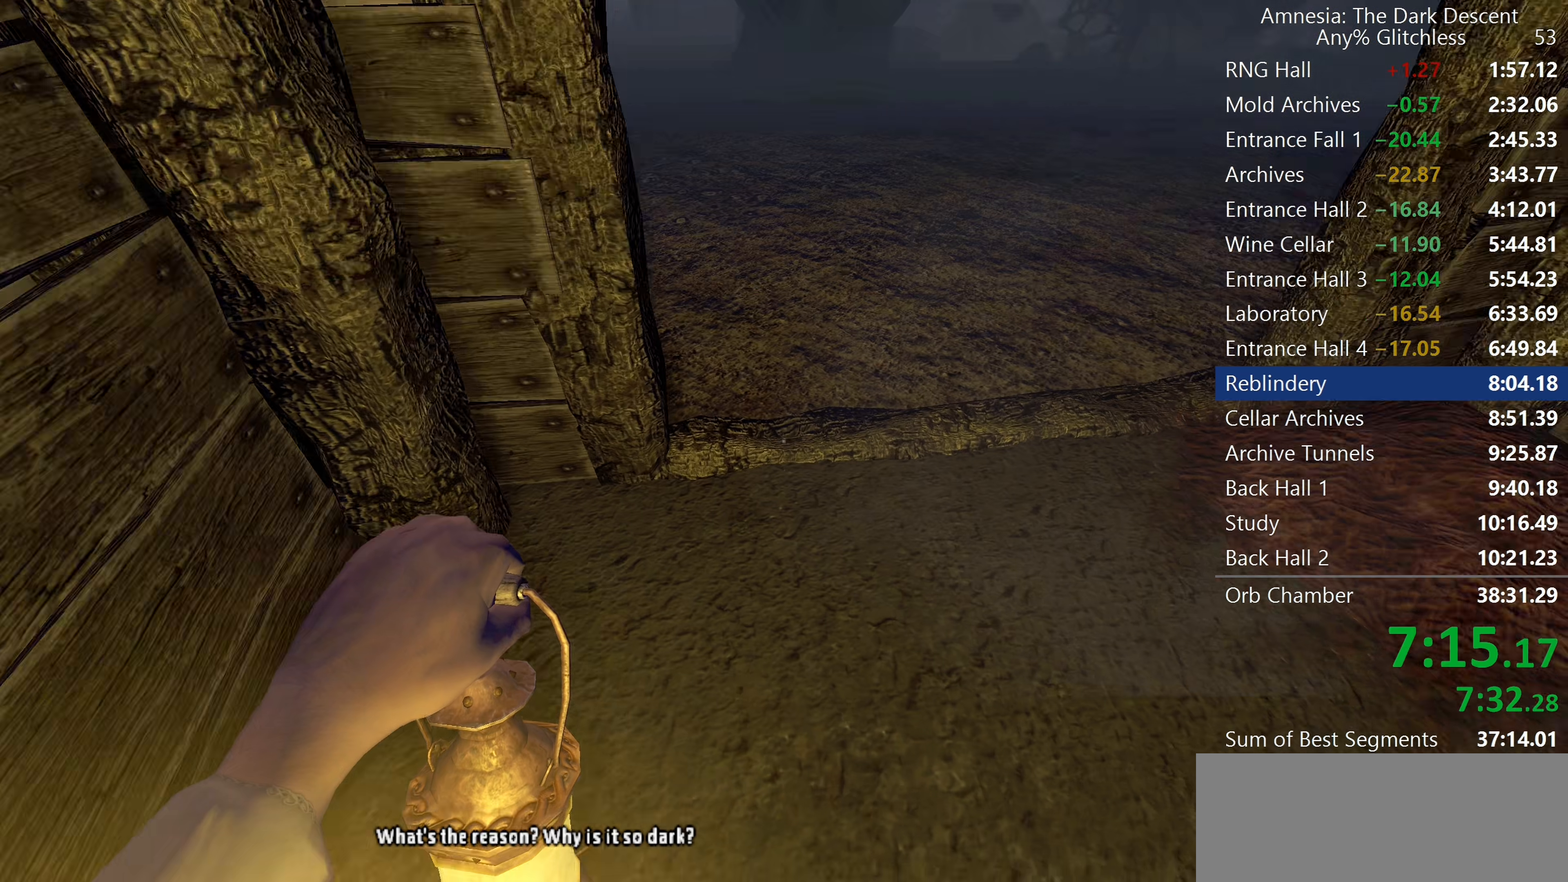
{"keys": ["shift", "w"], "mouse": [], "events": []}
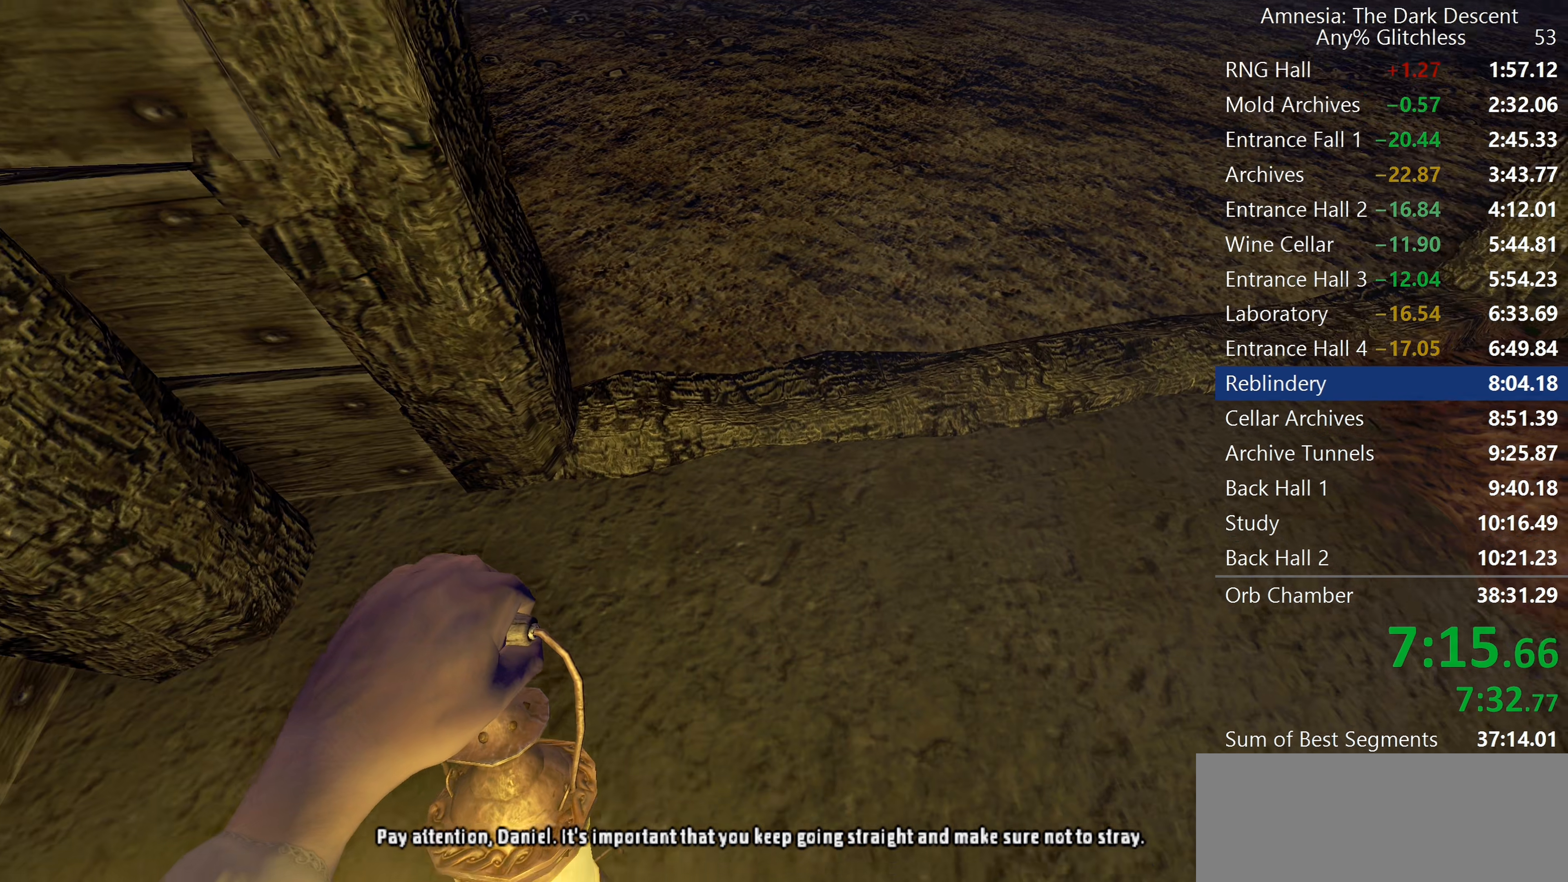
{"keys": ["shift", "w"], "mouse": [], "events": [[217, "mouse_wheel_down", "down"], [317, "mouse_wheel_down", "up"]]}
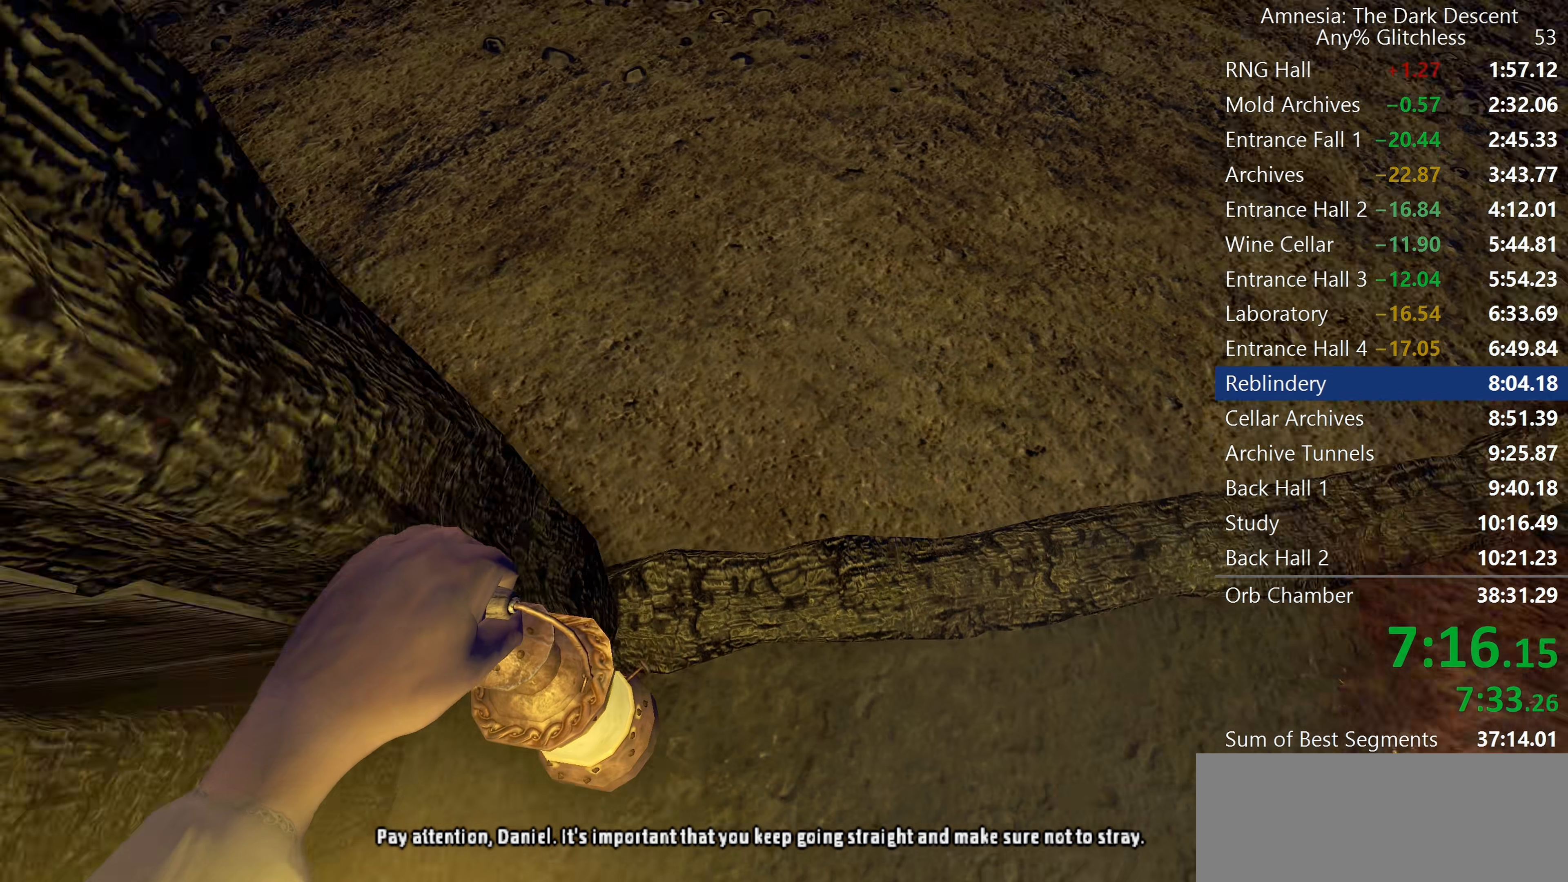
{"keys": ["shift", "w"], "mouse": [], "events": [[233, "mouse_wheel_down", "down"], [283, "mouse_wheel_down", "up"], [383, "mouse_wheel_down", "down"], [467, "mouse_wheel_down", "up"]]}
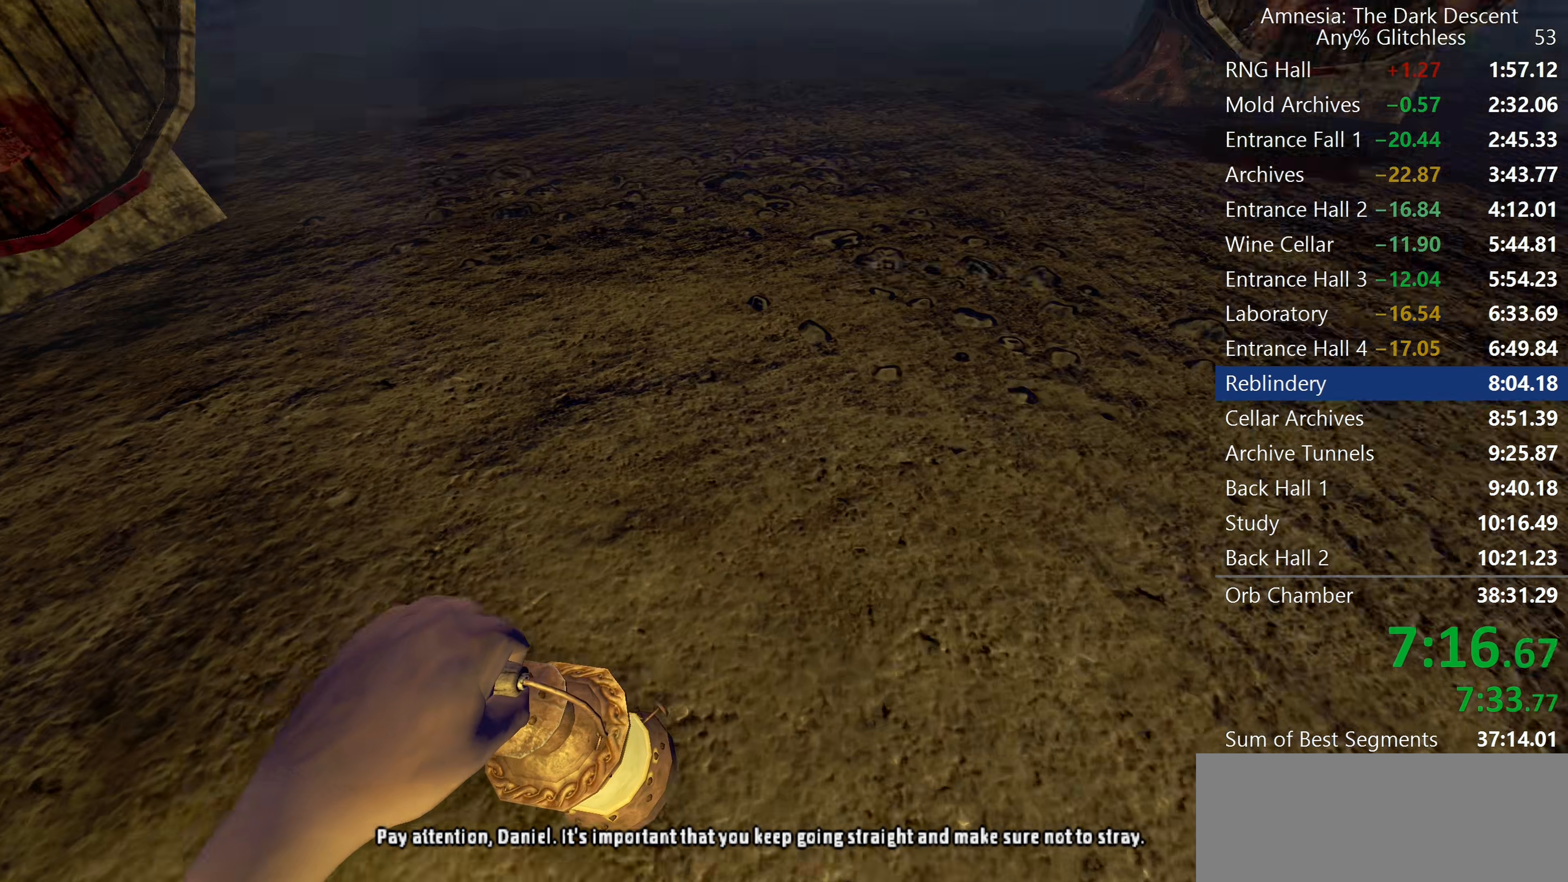
{"keys": ["shift", "w"], "mouse": [], "events": [[17, "mouse_wheel_down", "down"], [167, "mouse_wheel_down", "up"]]}
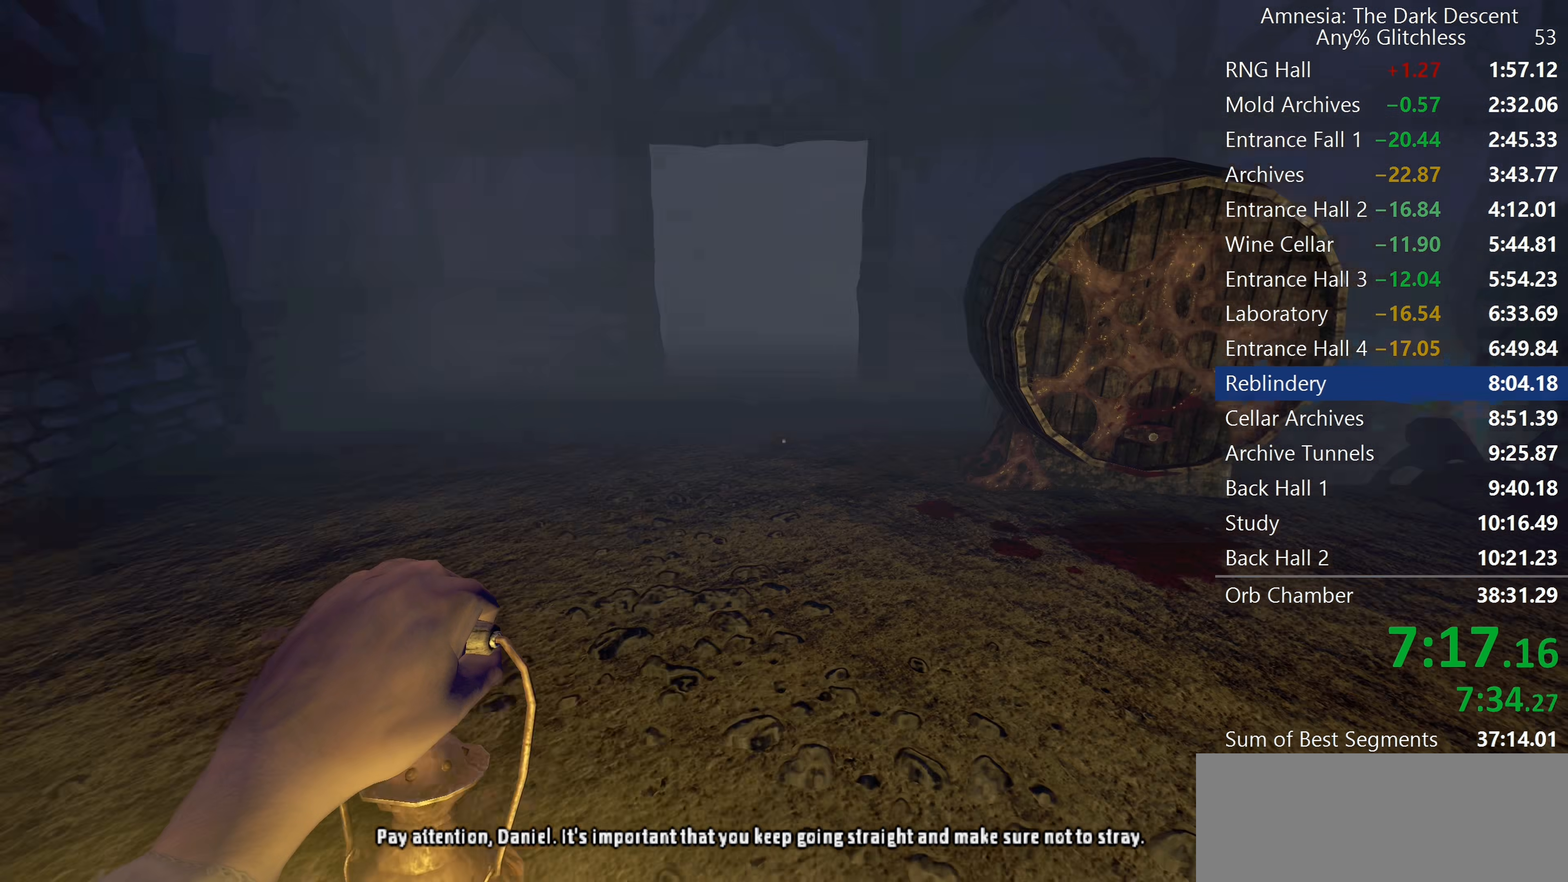
{"keys": ["shift", "w"], "mouse": [], "events": [[167, "mouse_wheel_down", "down"], [450, "mouse_wheel_down", "up"]]}
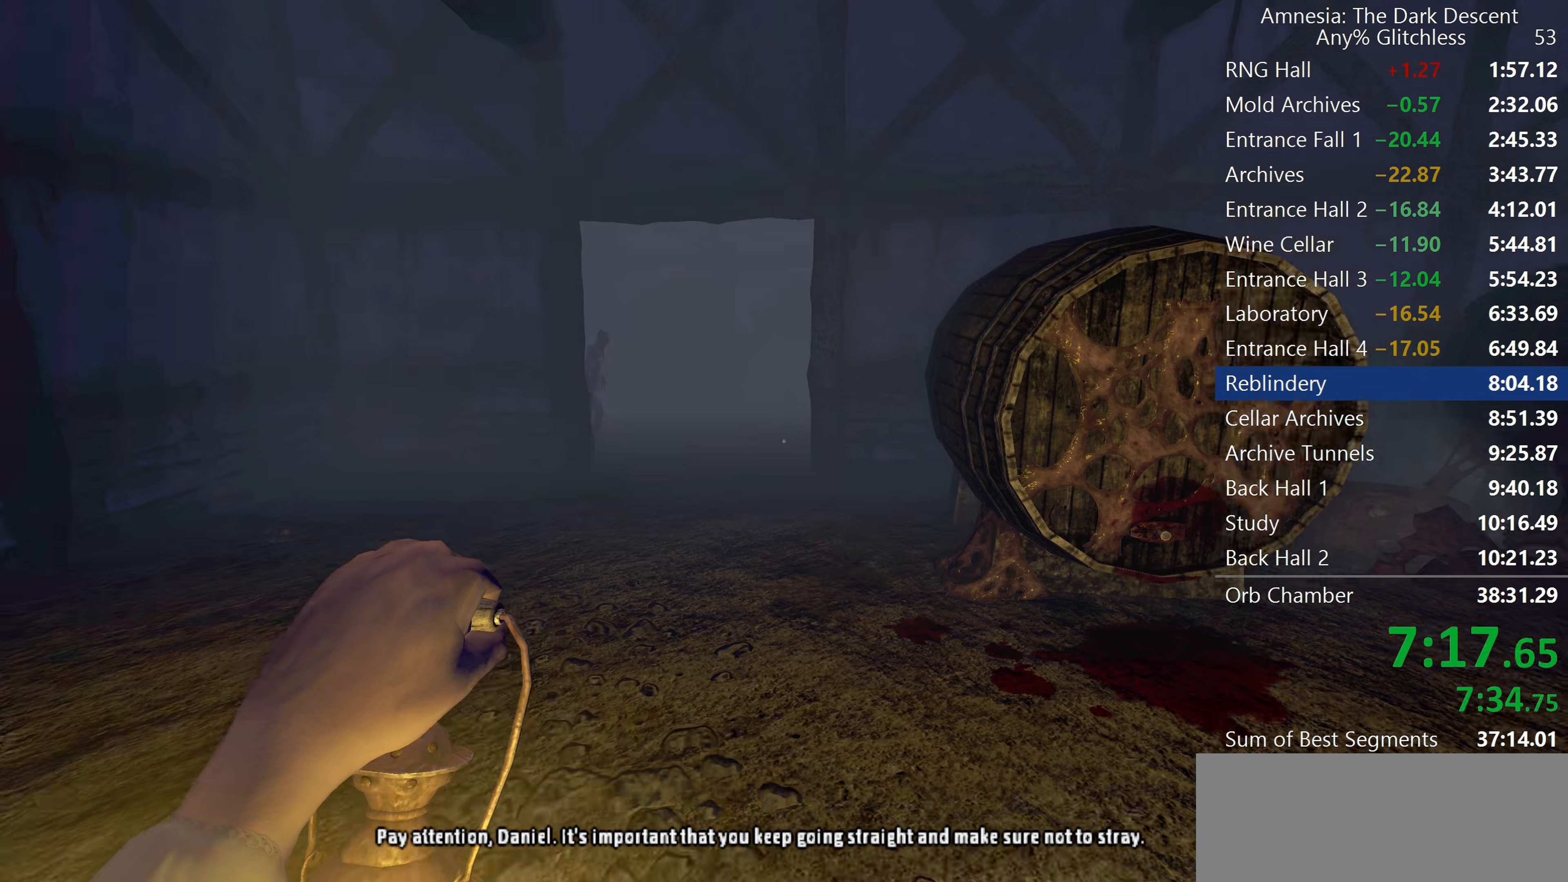
{"keys": ["shift", "w"], "mouse": [], "events": []}
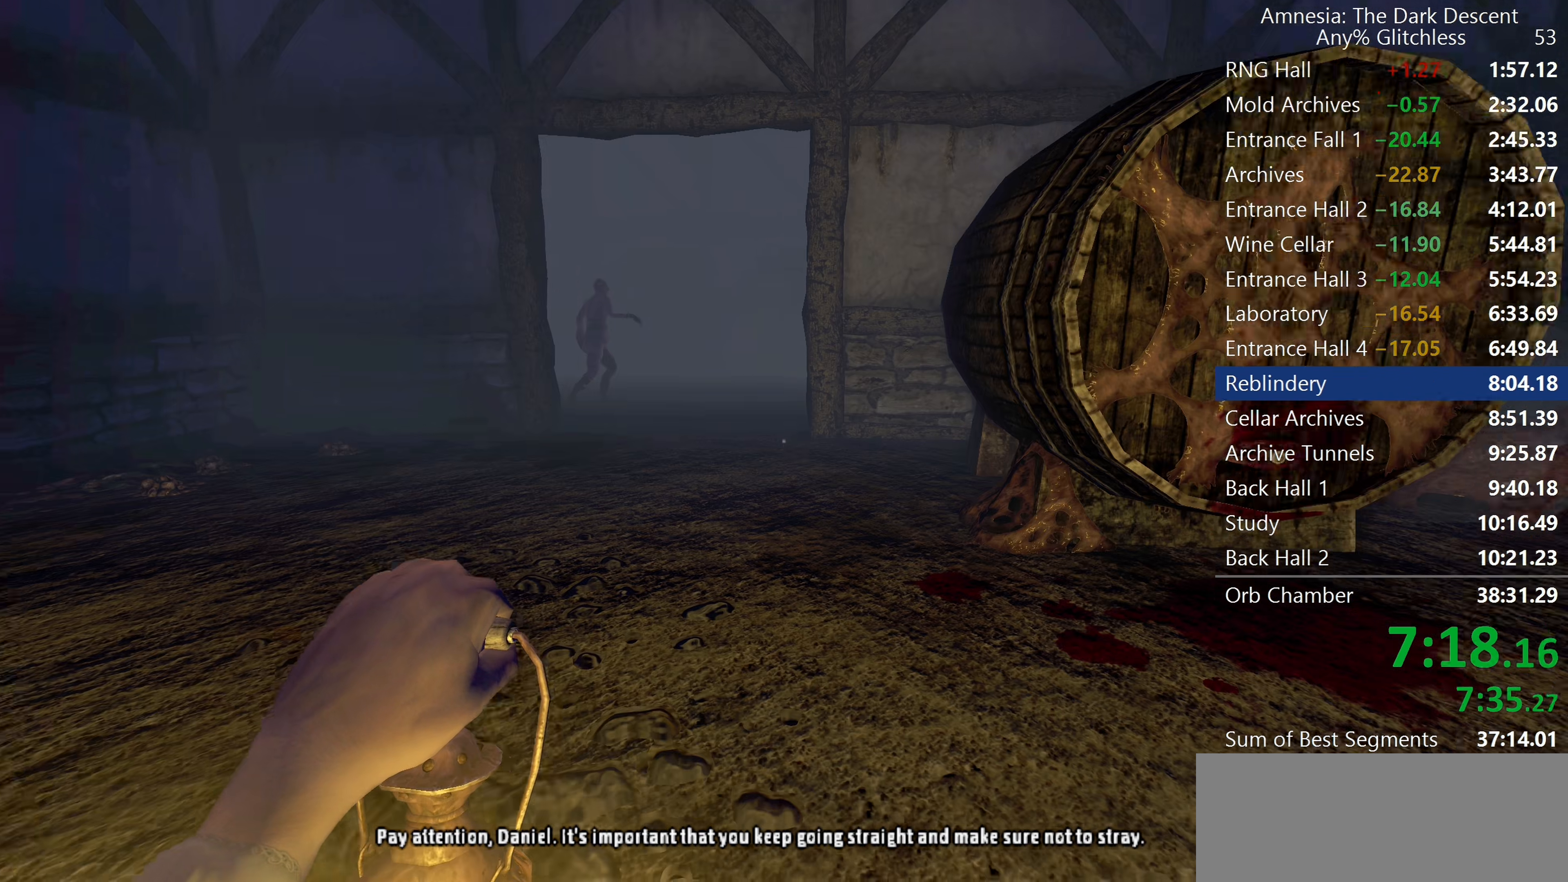
{"keys": ["shift", "w"], "mouse": [], "events": []}
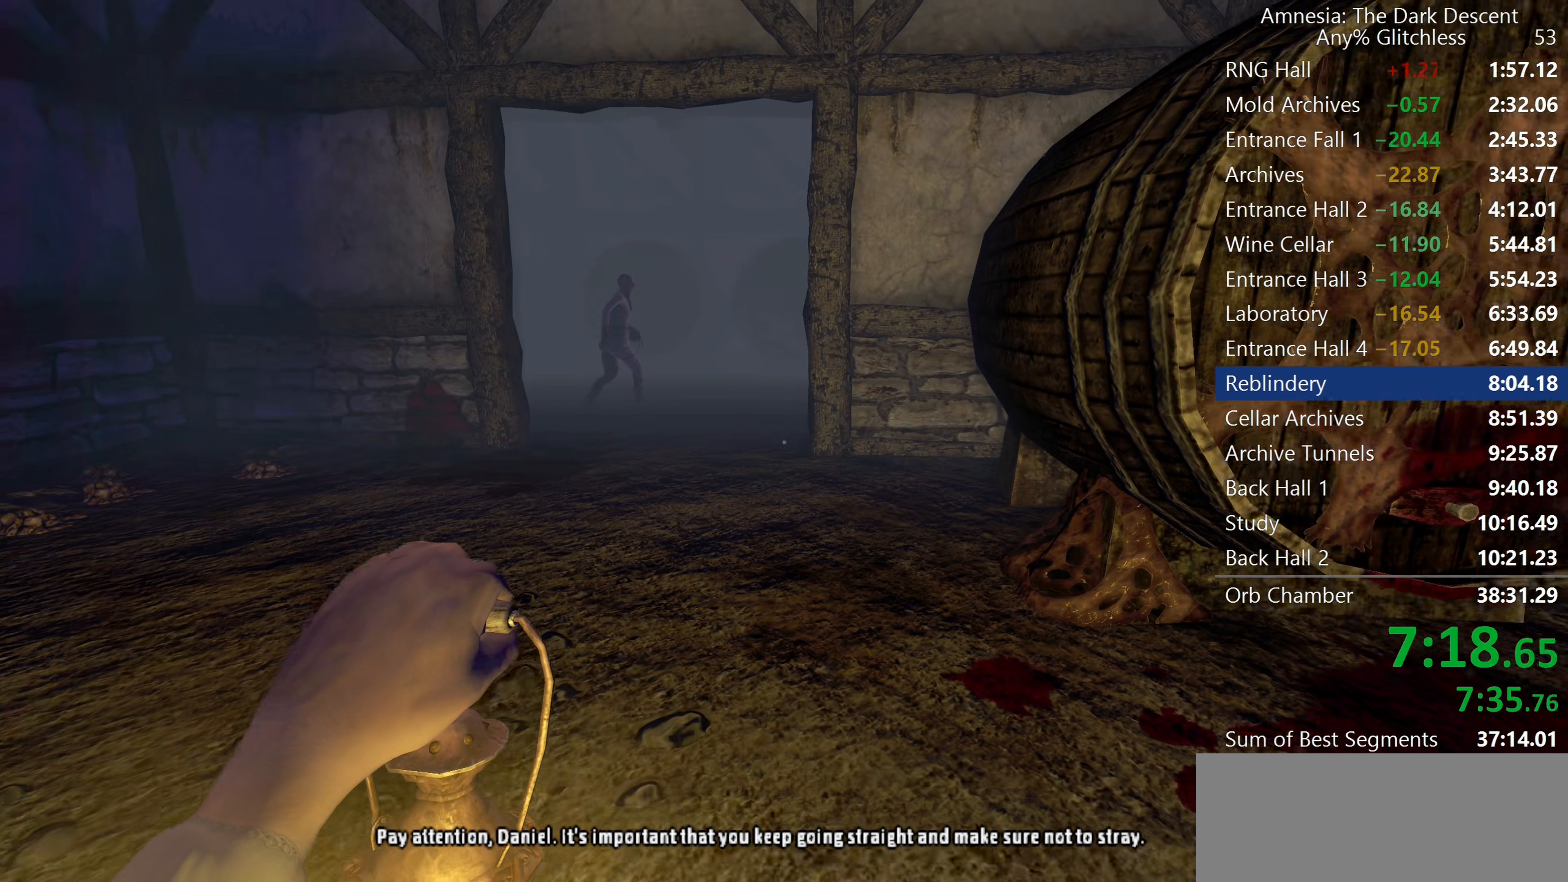
{"keys": ["shift", "w"], "mouse": [], "events": []}
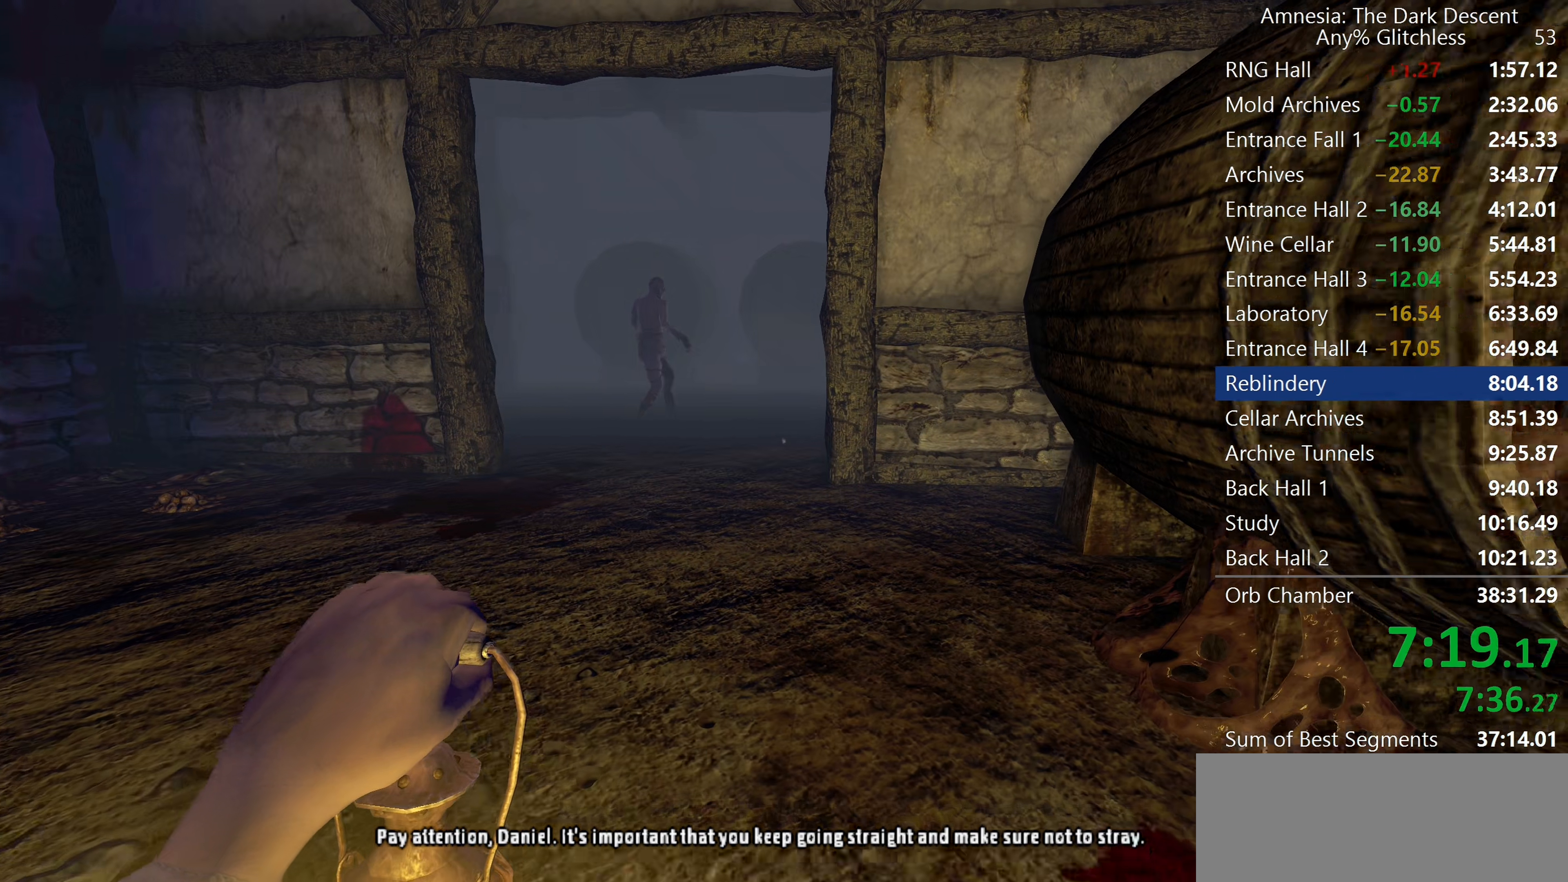
{"keys": ["shift", "w"], "mouse": [], "events": []}
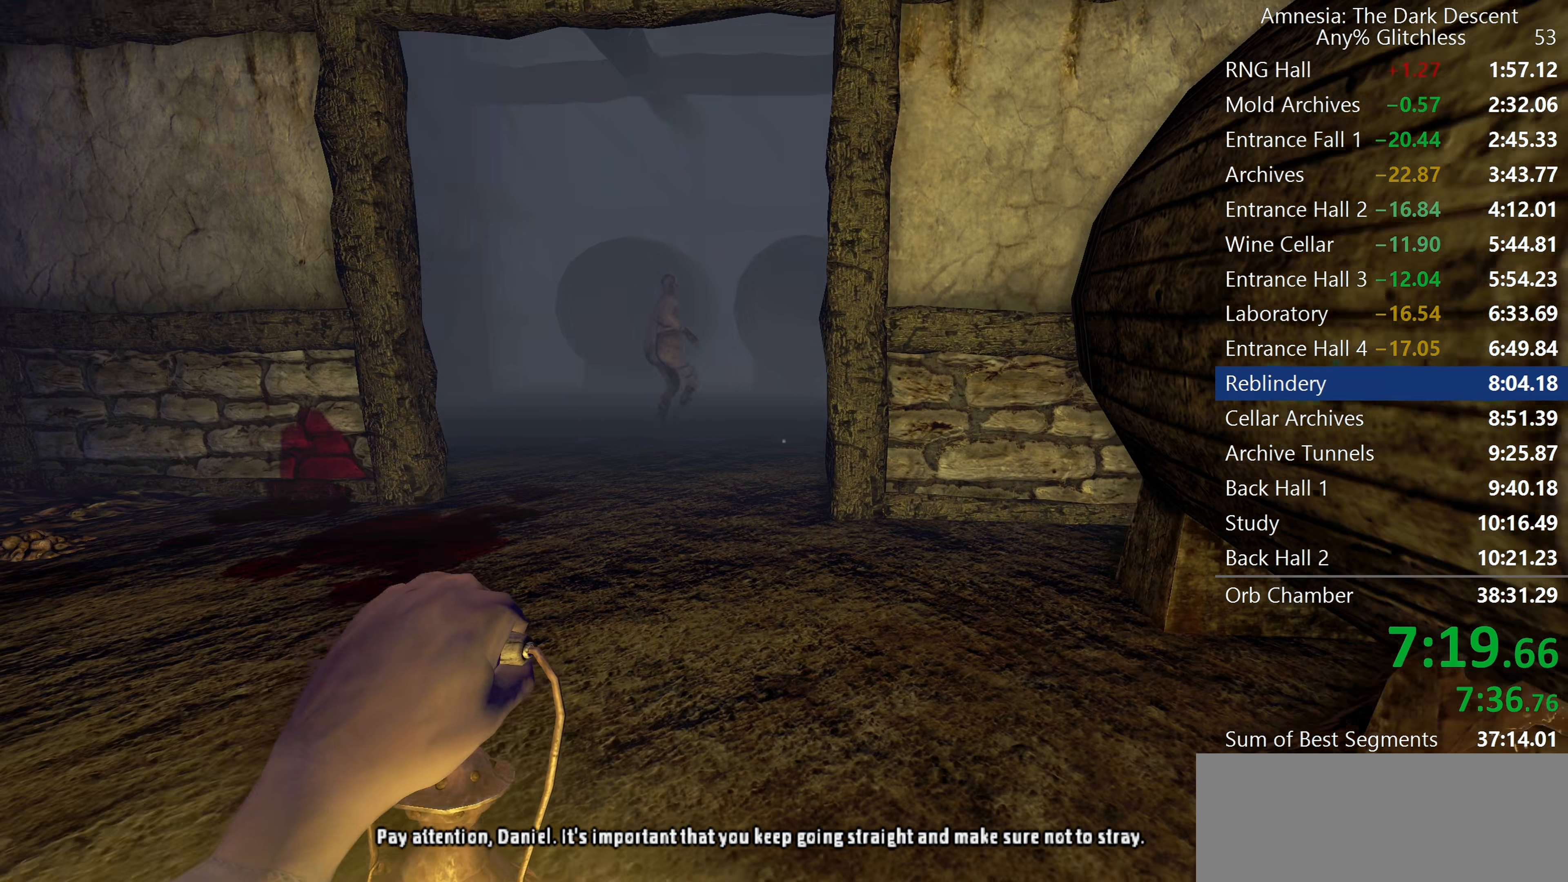
{"keys": ["shift", "w"], "mouse": [], "events": []}
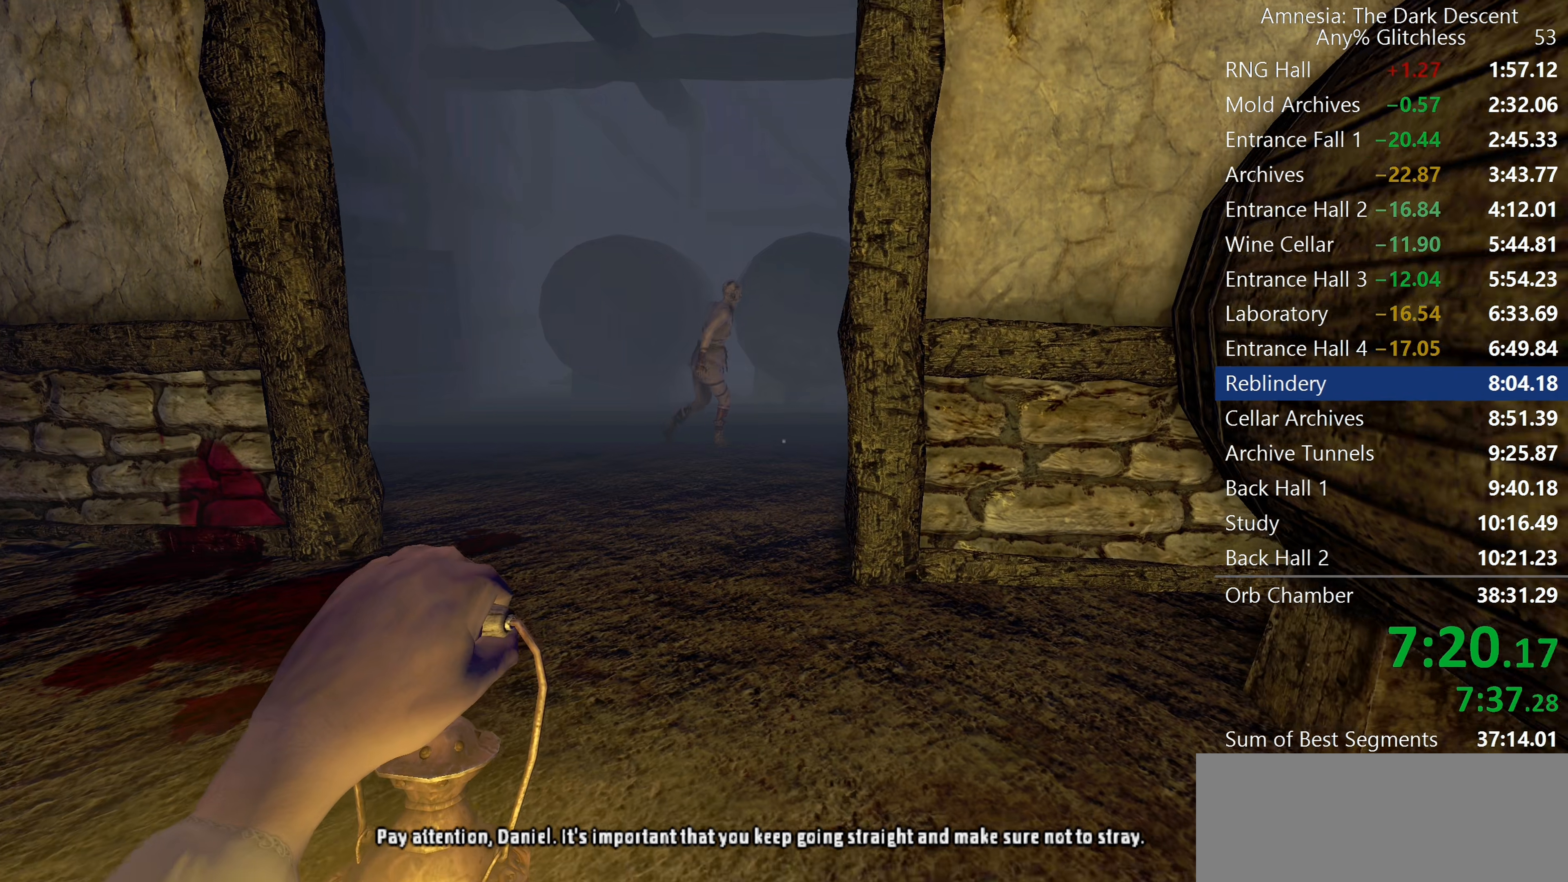
{"keys": ["shift", "w"], "mouse": [], "events": []}
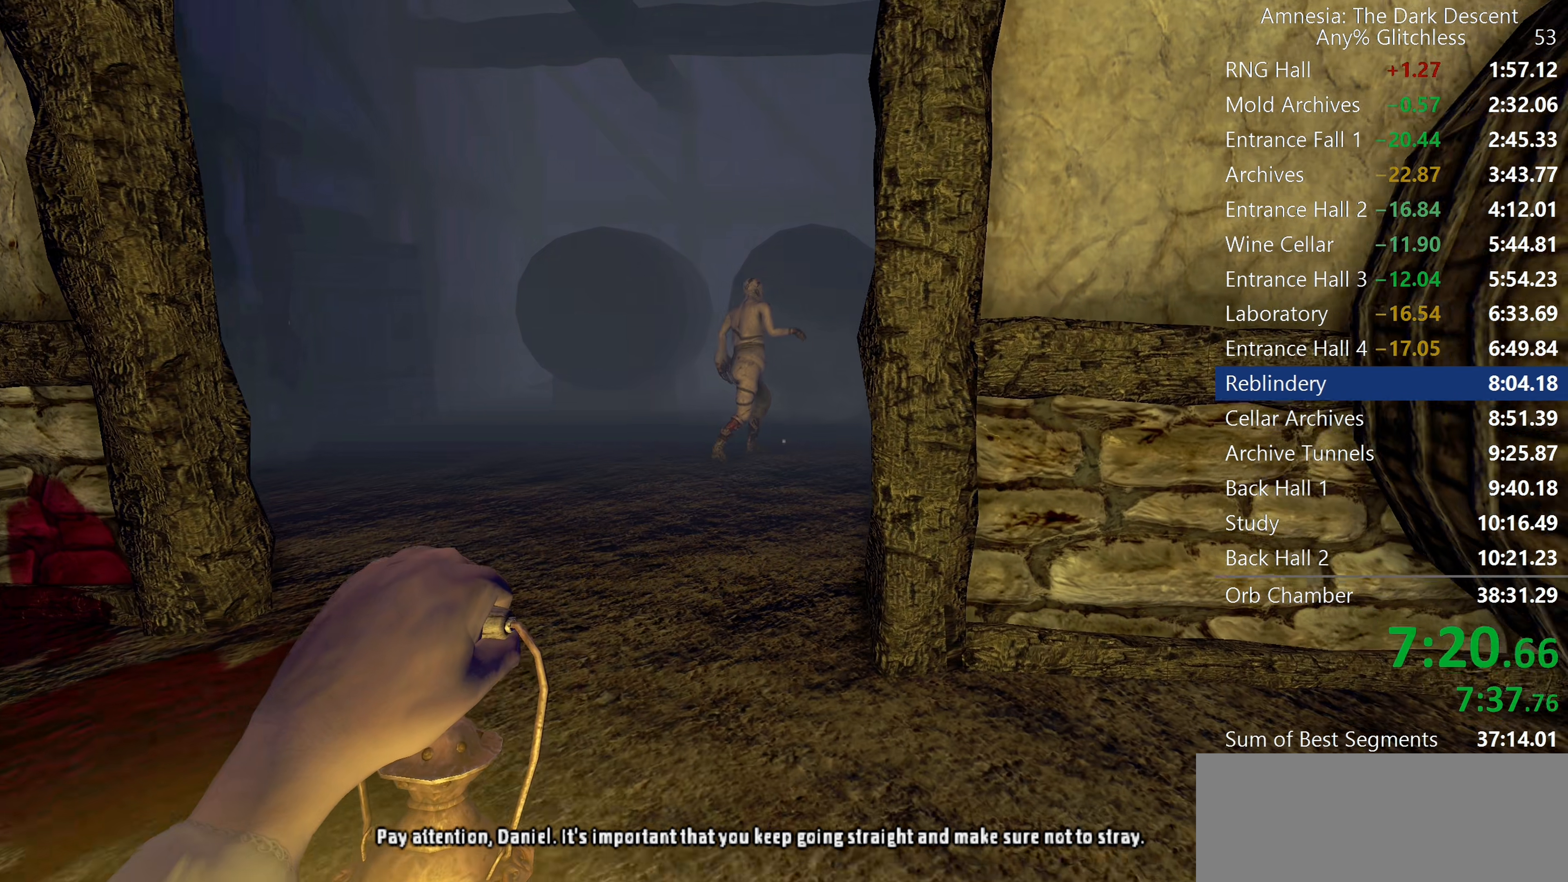
{"keys": ["shift", "w"], "mouse": [], "events": []}
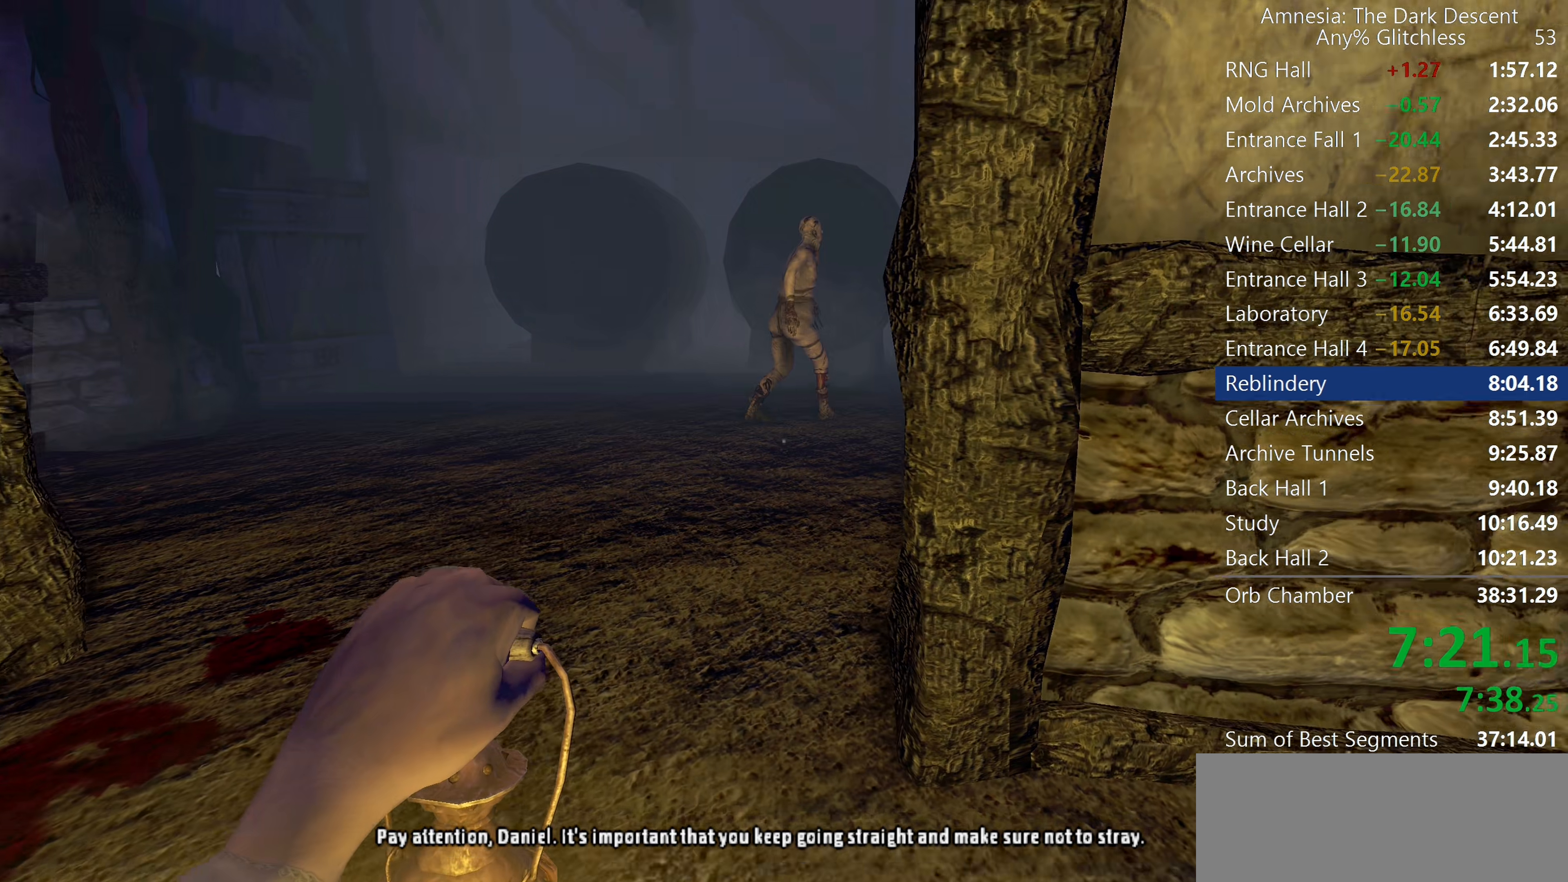
{"keys": ["shift", "w"], "mouse": [], "events": []}
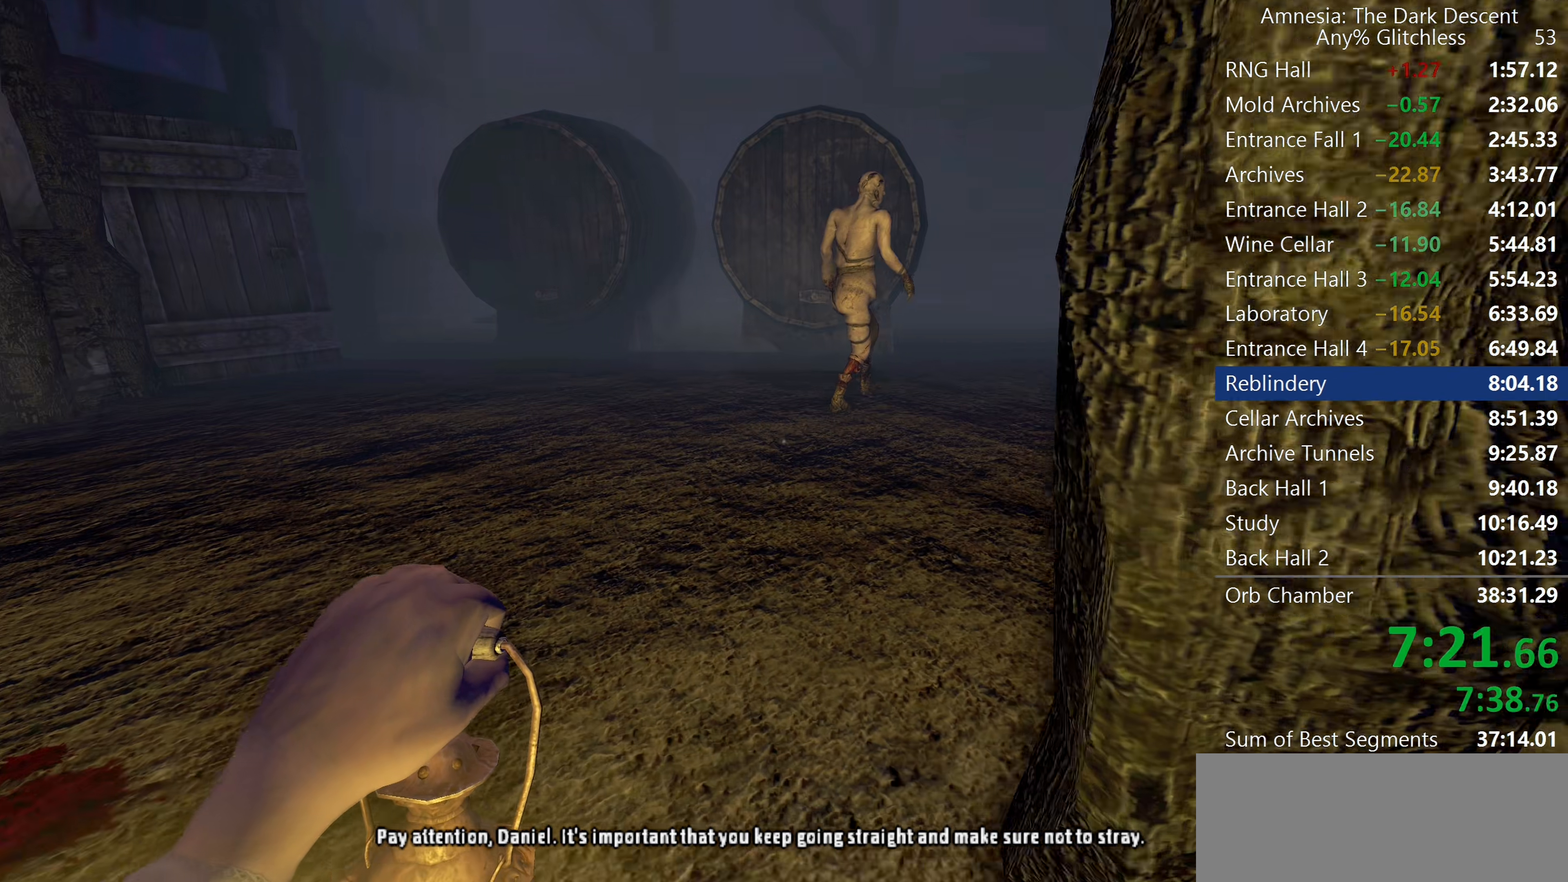
{"keys": ["e", "shift", "w"], "mouse": [], "events": [[450, "e", "down"]]}
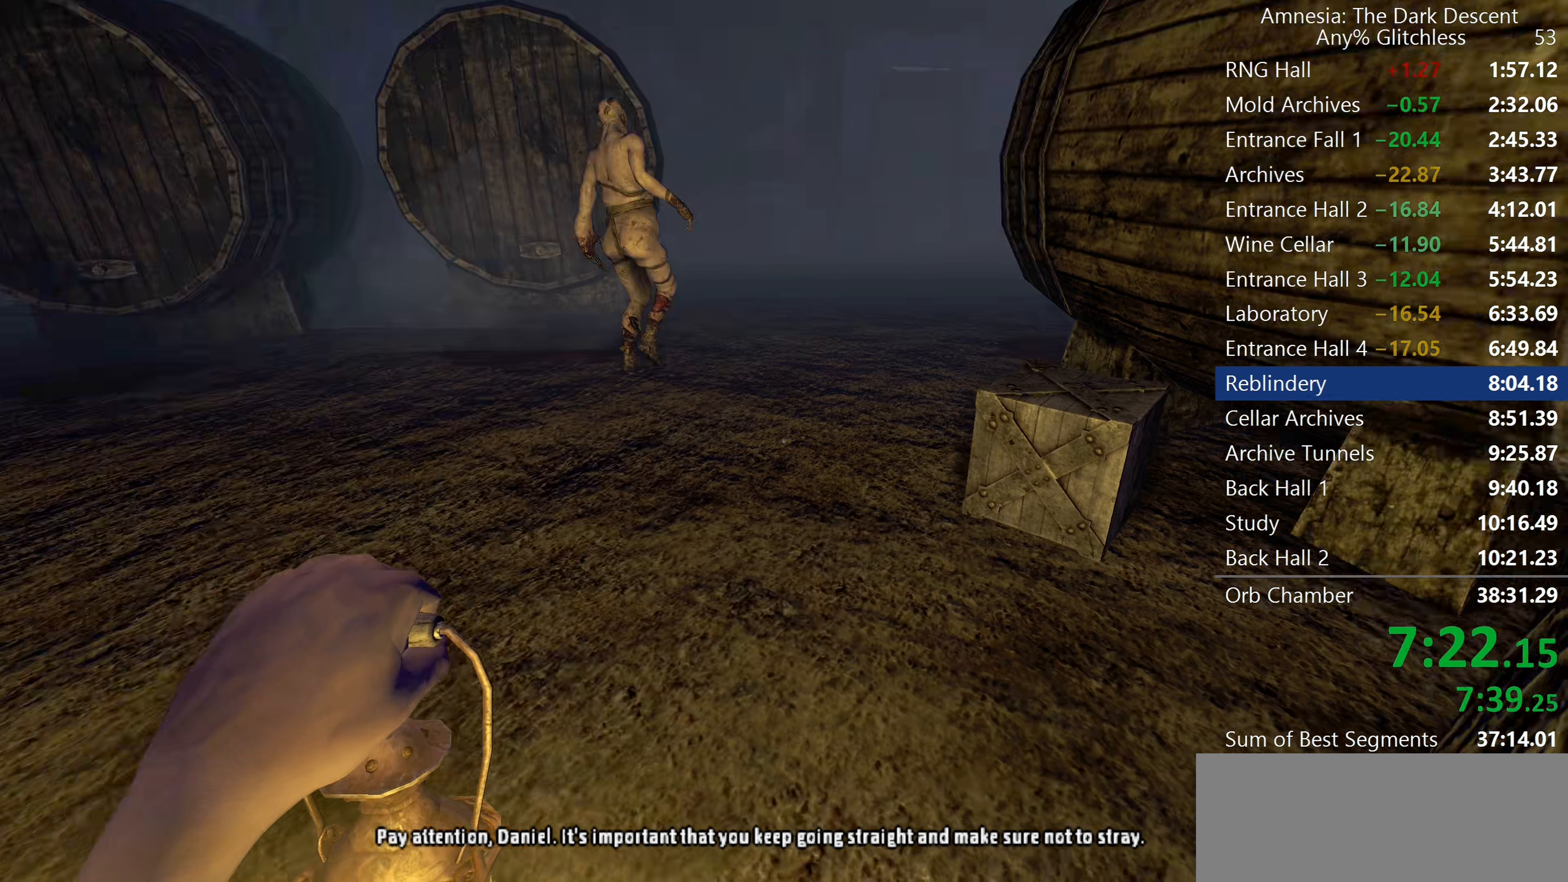
{"keys": ["e", "shift", "w"], "mouse": [], "events": []}
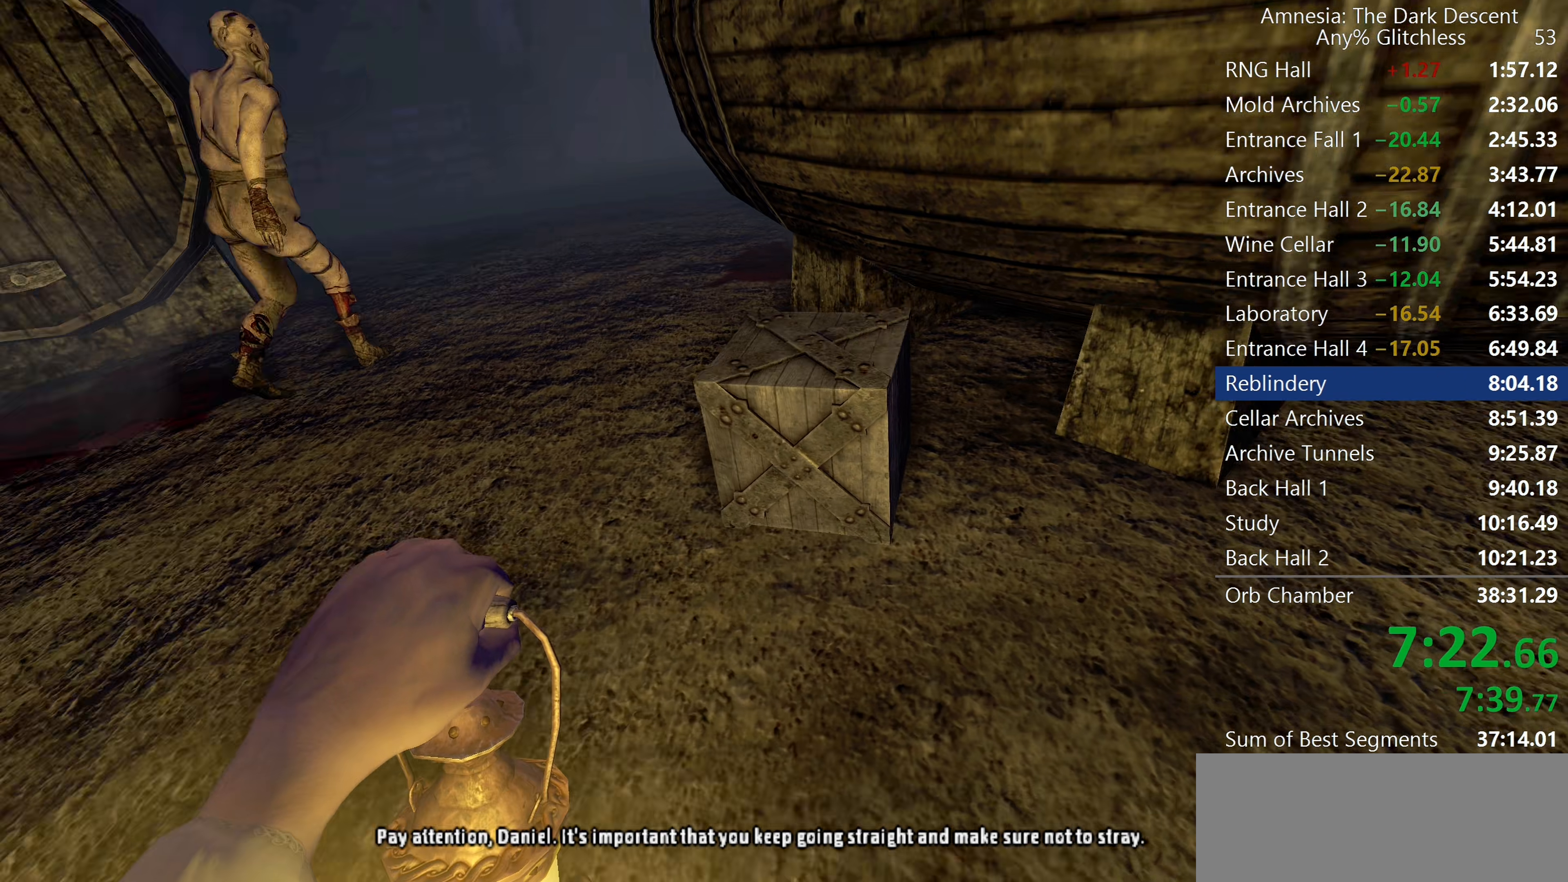
{"keys": ["shift", "w"], "mouse": ["right"], "events": [[250, "mouse_left", "down"], [433, "mouse_left", "up"], [433, "mouse_right", "down"], [483, "e", "up"]]}
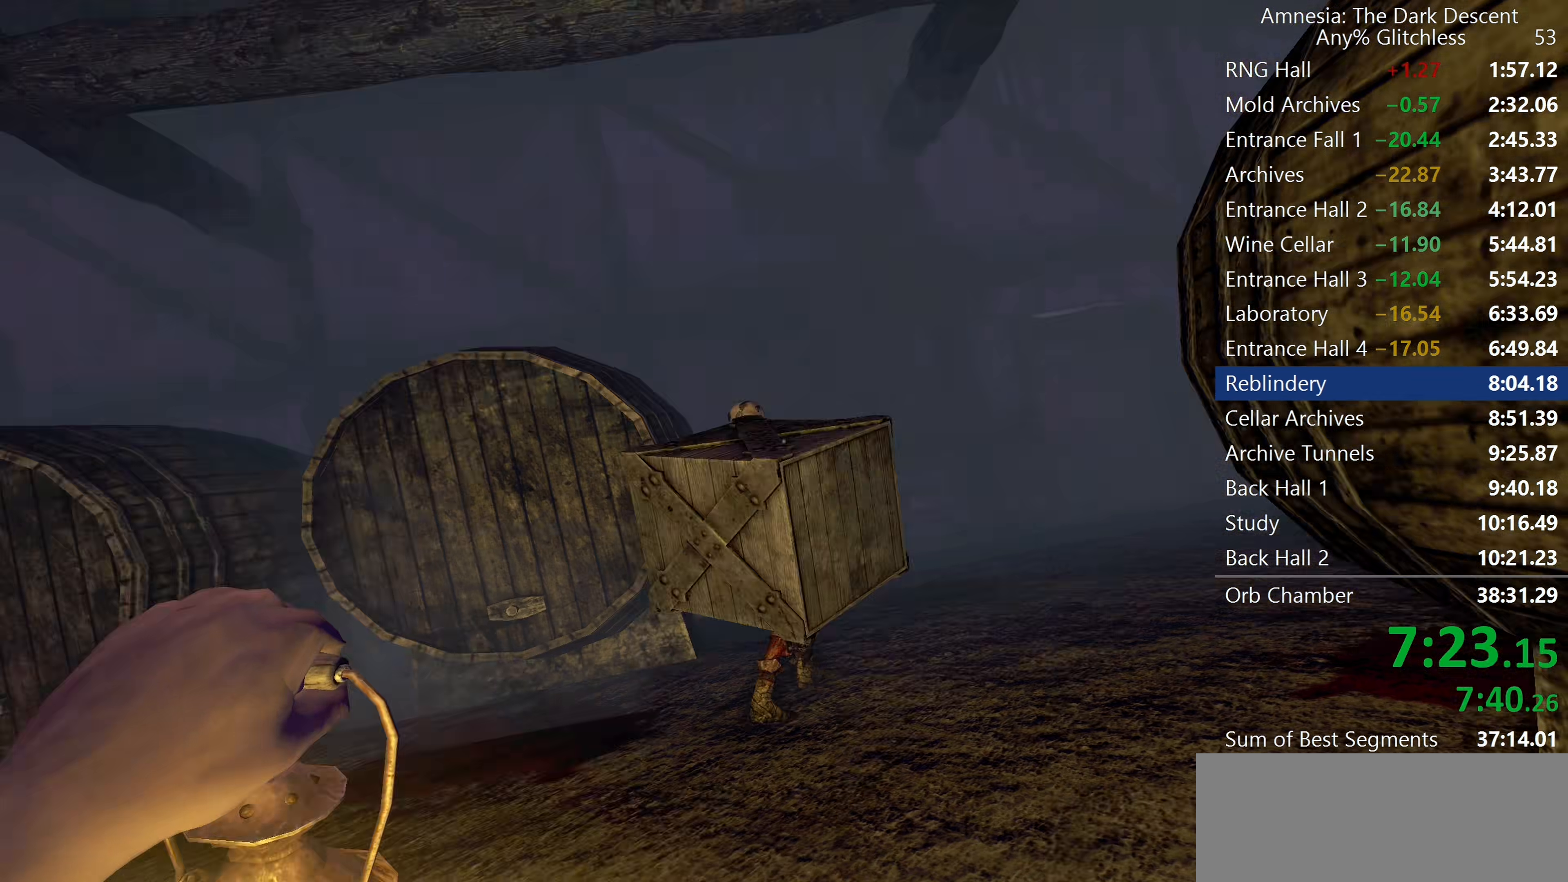
{"keys": ["shift", "w"], "mouse": [], "events": [[33, "mouse_right", "up"]]}
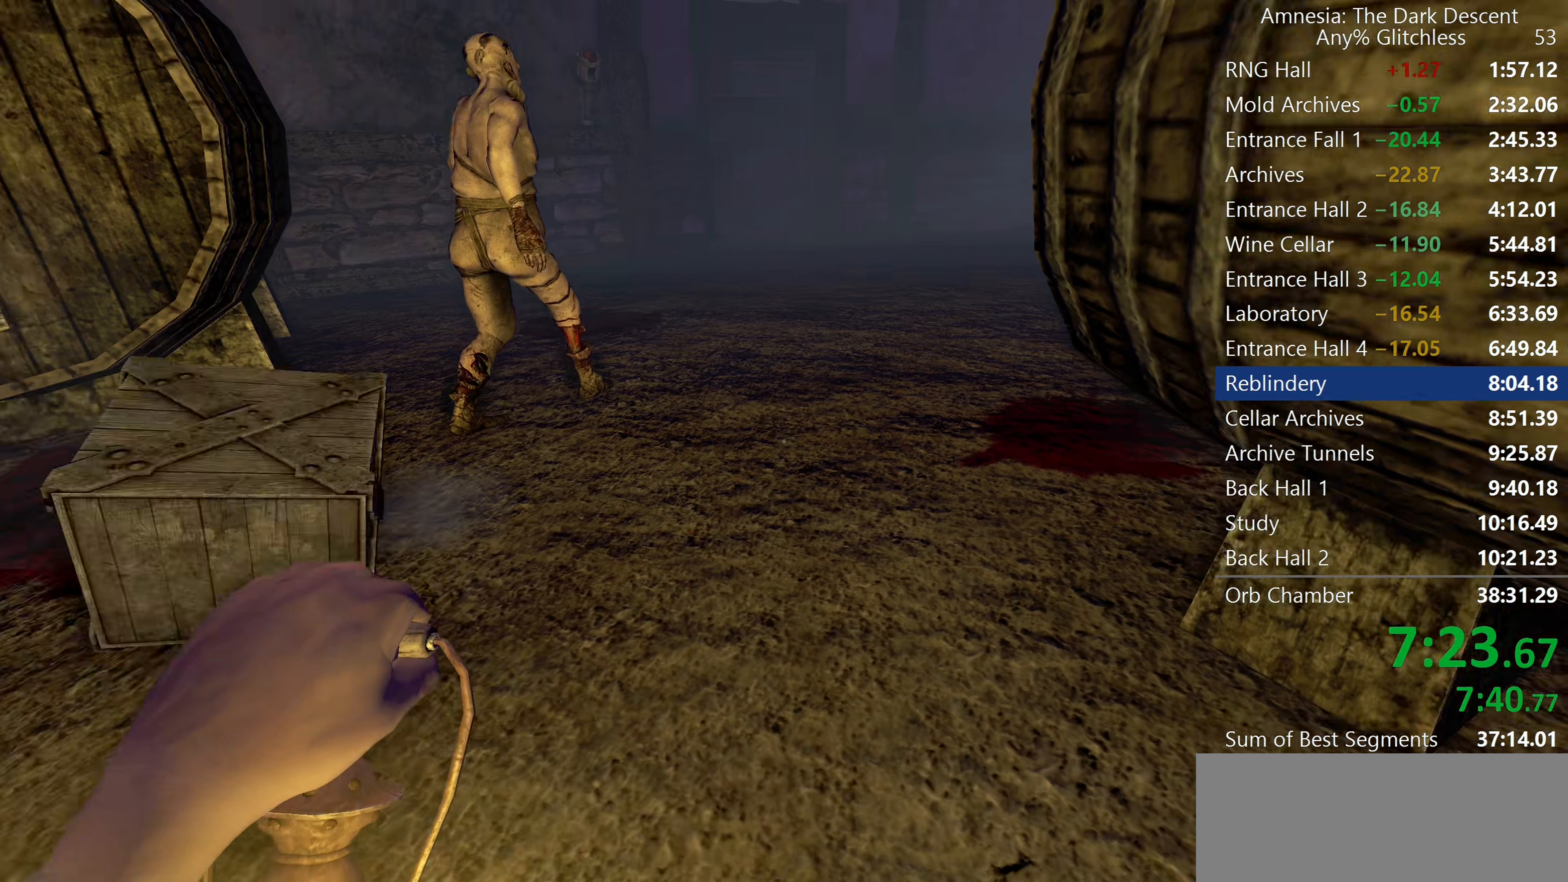
{"keys": ["shift", "w"], "mouse": [], "events": []}
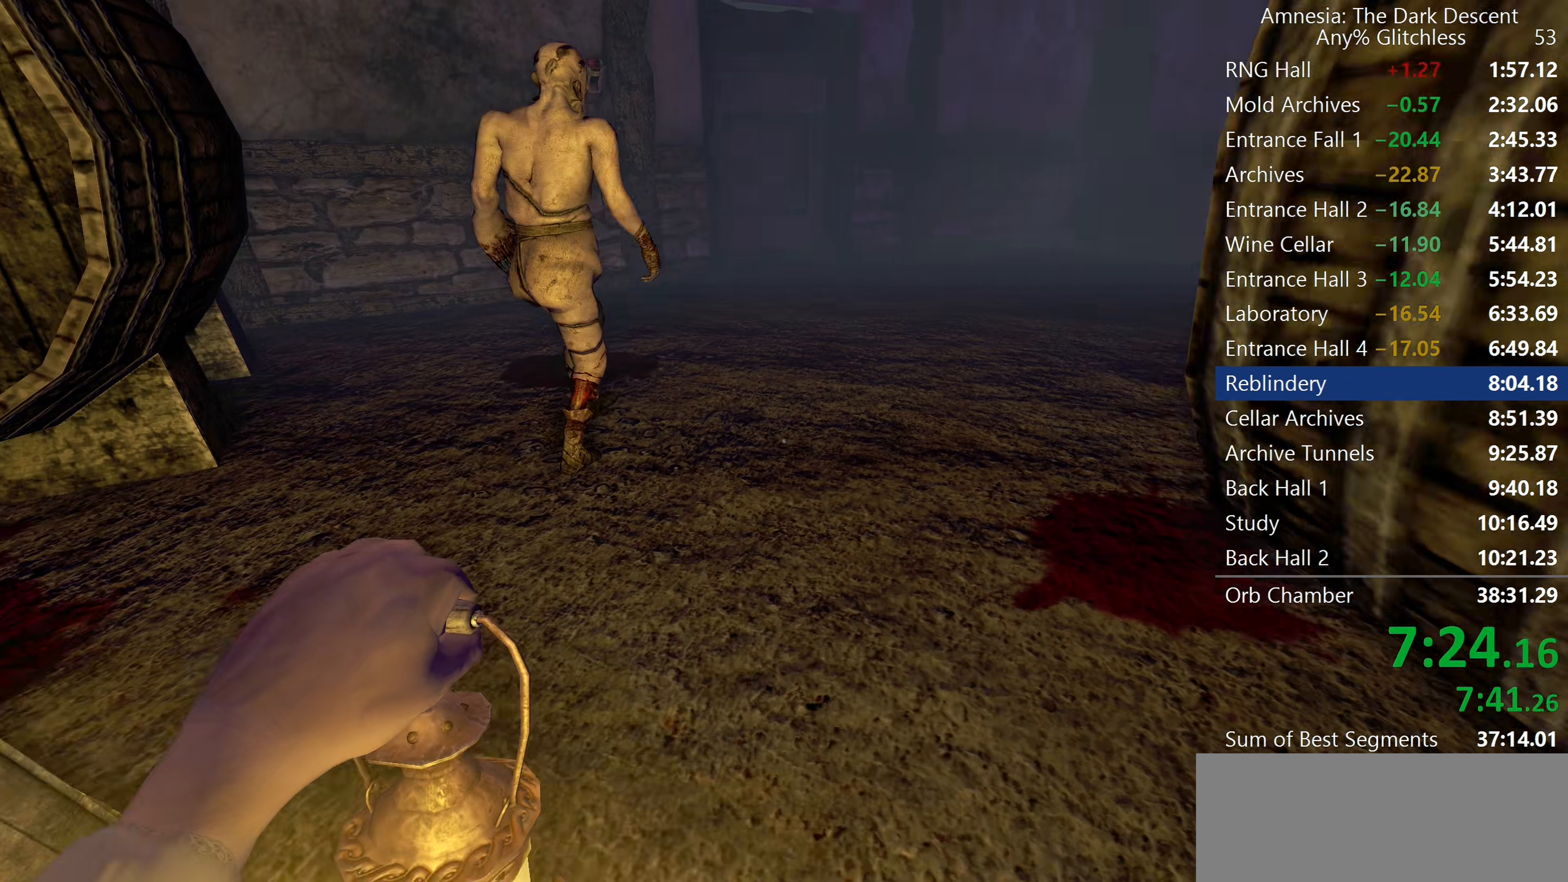
{"keys": ["shift", "w"], "mouse": [], "events": []}
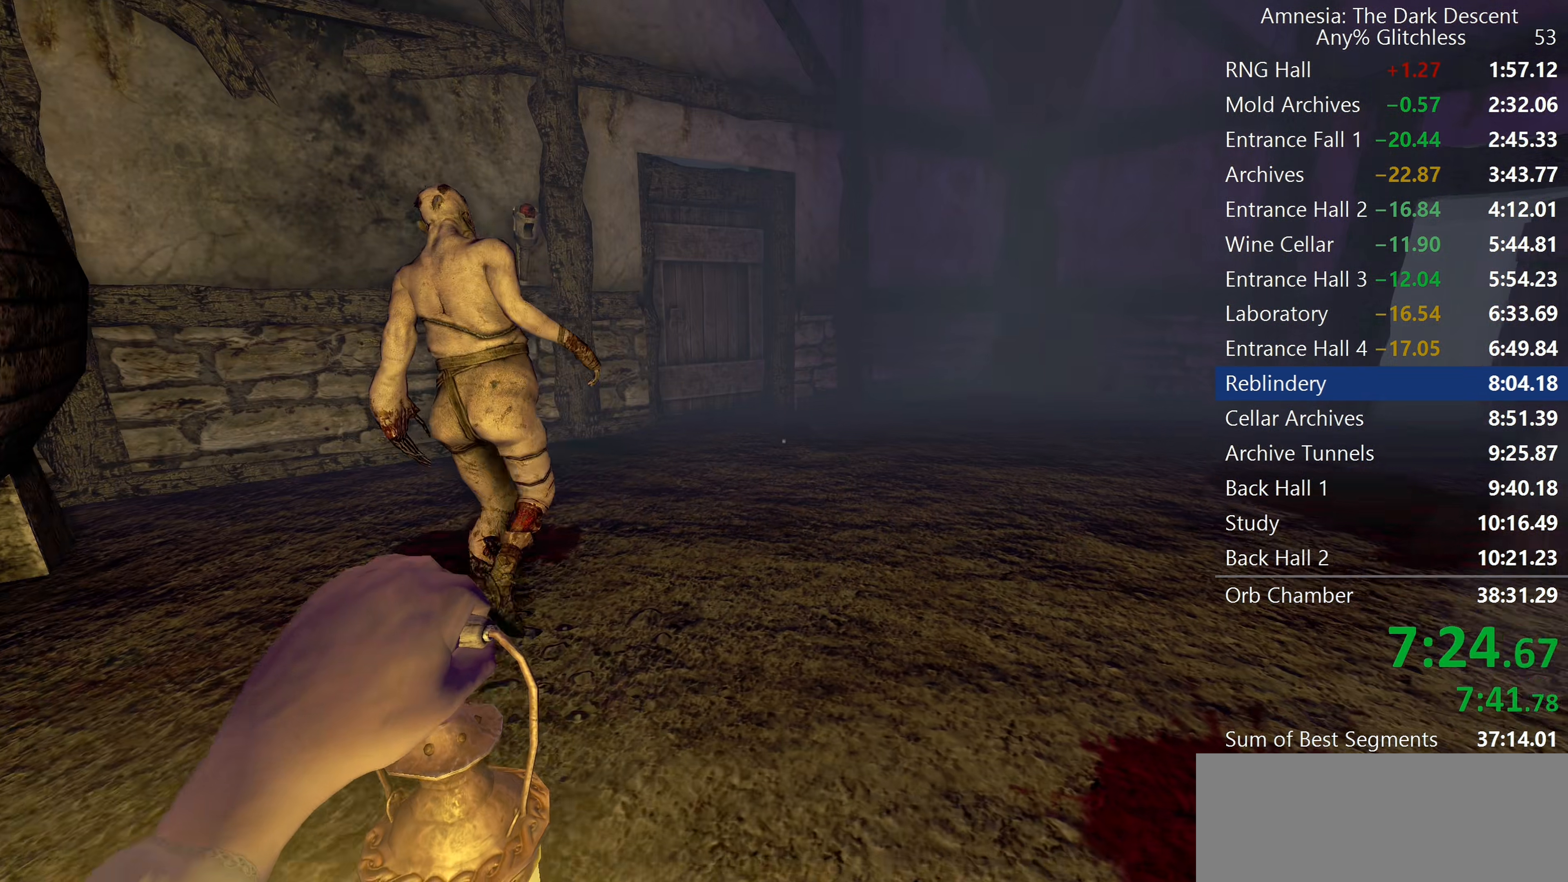
{"keys": ["shift", "w"], "mouse": [], "events": []}
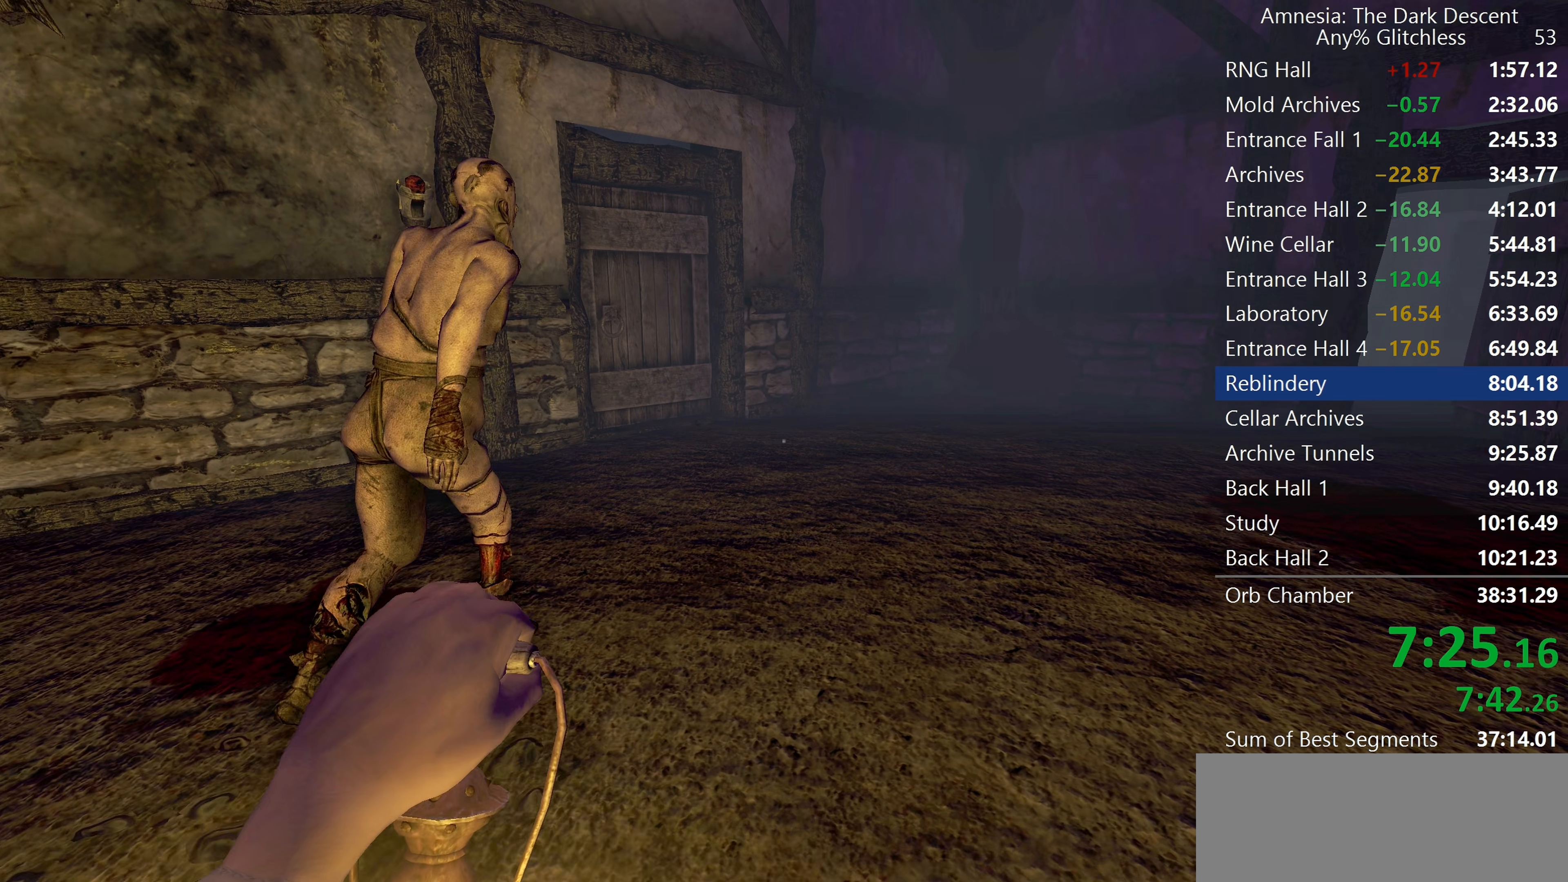
{"keys": ["shift", "w"], "mouse": [], "events": []}